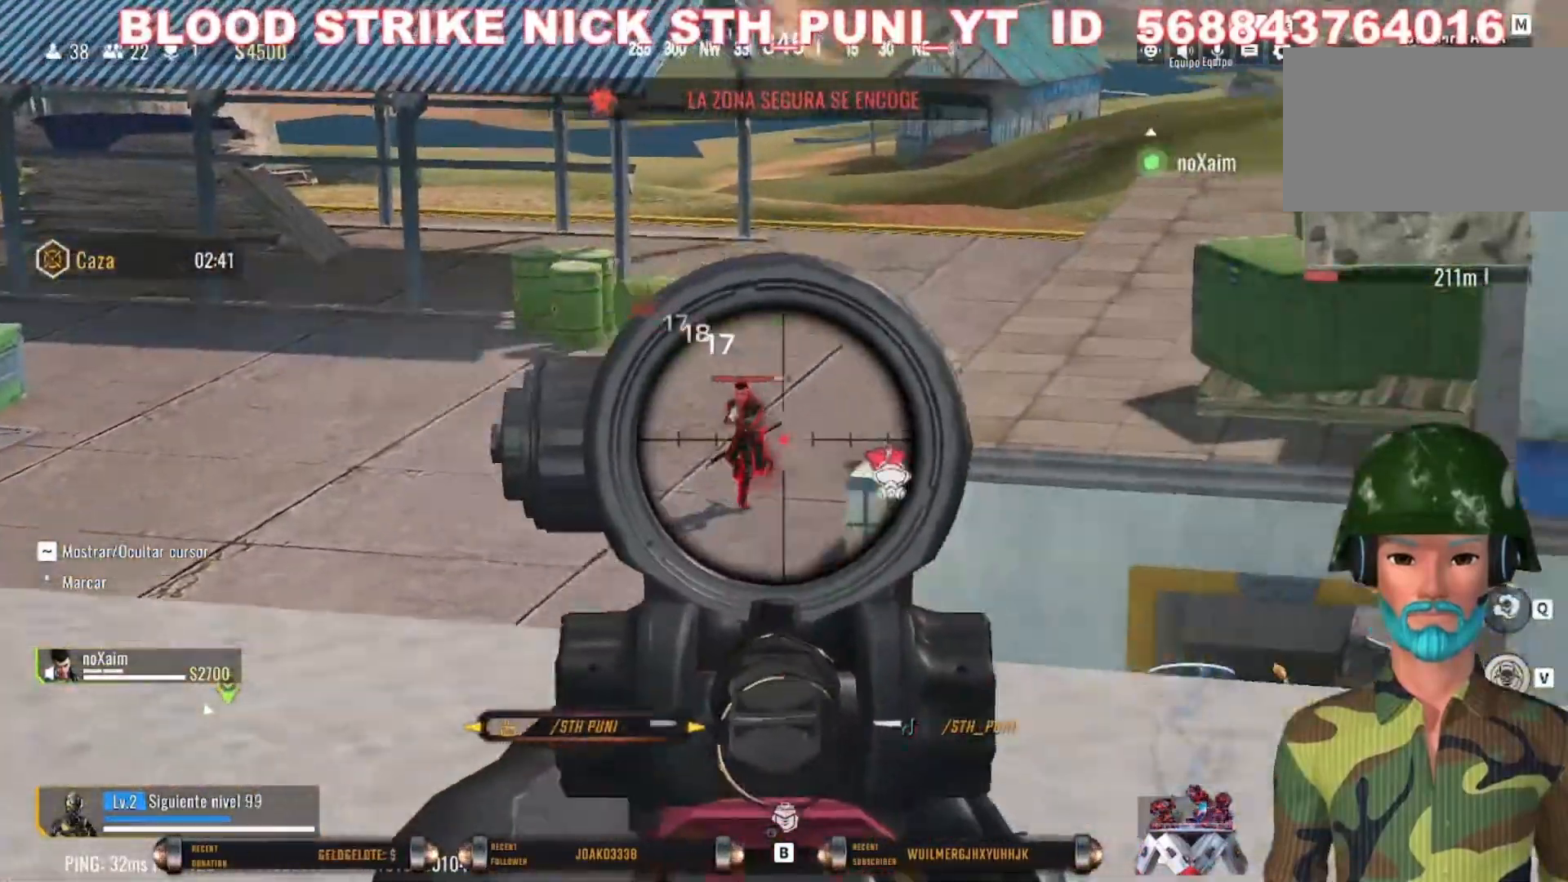
Gameplay with keyboard and mouse; each line is a JSON object with the keys and mouse buttons held at the frame after it. "events" lists presses ("down") and releases ("up") of "1", "2", "3", "4", "5", "a", "alt", "c", "caps_lock", "ctrl", "d", "e", "f", "g", "q", "r", "s", "shift", "space", "t", "tab", "v", "w", "x", "z", "mouse_left", "mouse_wheel" and "mouse_right" between this image and that frame as [ms after this image, input, new state], when the widget could be followed in between. "mouse_left", "mouse_wheel", "mouse_right" = the "left", "wheel", "right" buttons of the "mouse" list. No other keys are recorded. "wheel" means that the mouse wheel is clicked or scrolled. Not read: mouse_move.
{"keys": ["d", "w"], "mouse": ["left", "right"], "events": [[67, "d", "down"], [133, "s", "up"], [200, "a", "down"], [200, "d", "up"], [433, "a", "up"], [433, "w", "down"], [500, "d", "down"]]}
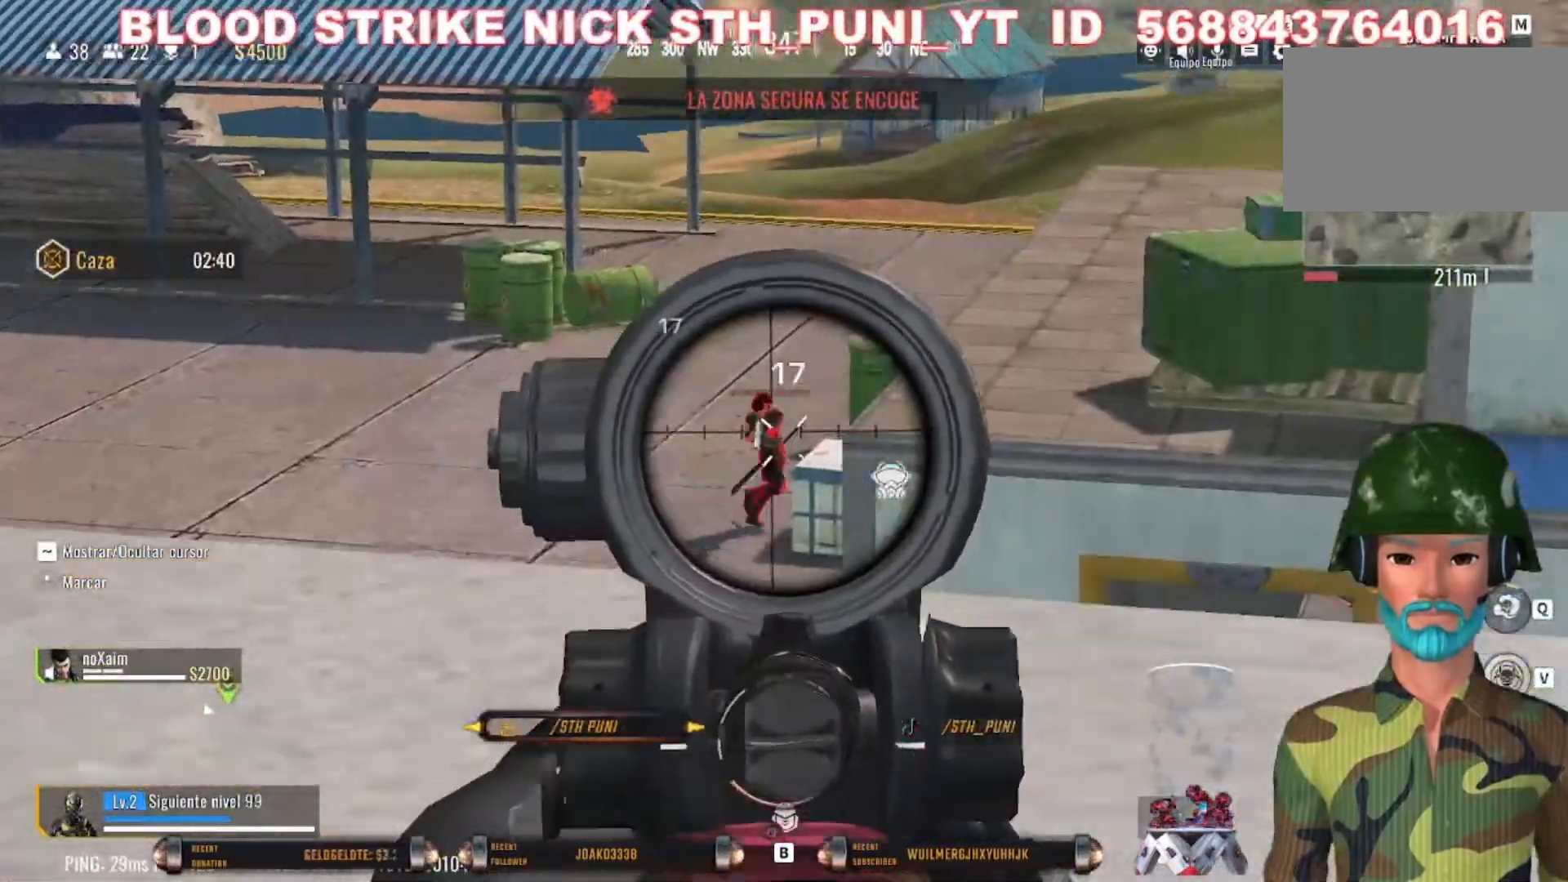
{"keys": ["a", "s"], "mouse": ["left", "right"], "events": [[167, "w", "up"], [267, "a", "down"], [267, "s", "down"], [333, "a", "up"], [333, "d", "up"], [367, "a", "down"]]}
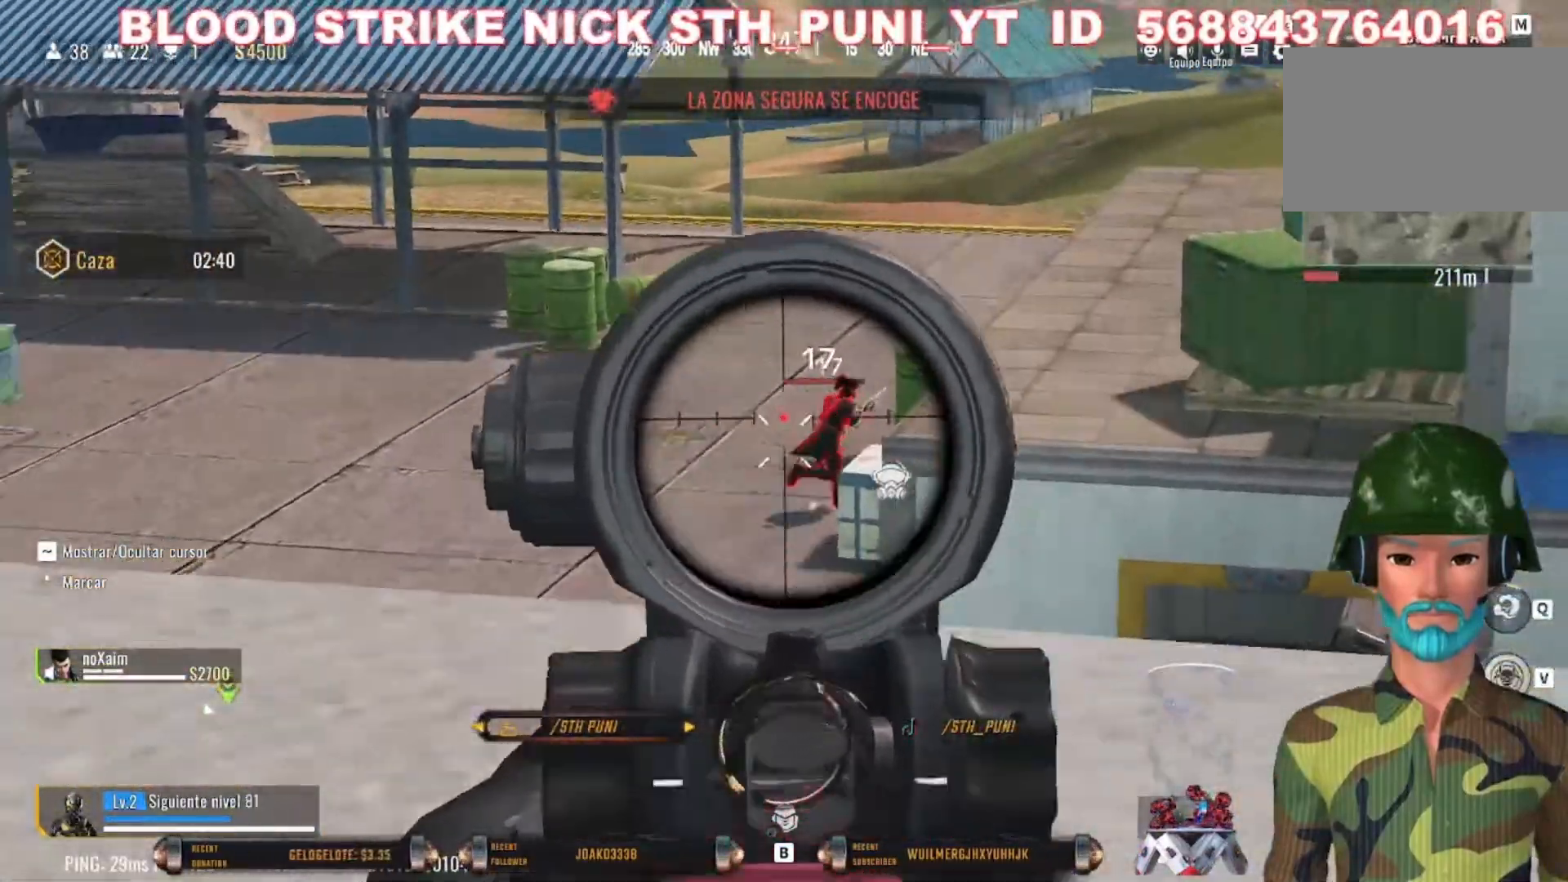
{"keys": ["d", "s"], "mouse": [], "events": [[67, "s", "up"], [233, "a", "up"], [300, "d", "down"], [433, "mouse_left", "up"], [433, "mouse_right", "up"], [467, "s", "down"]]}
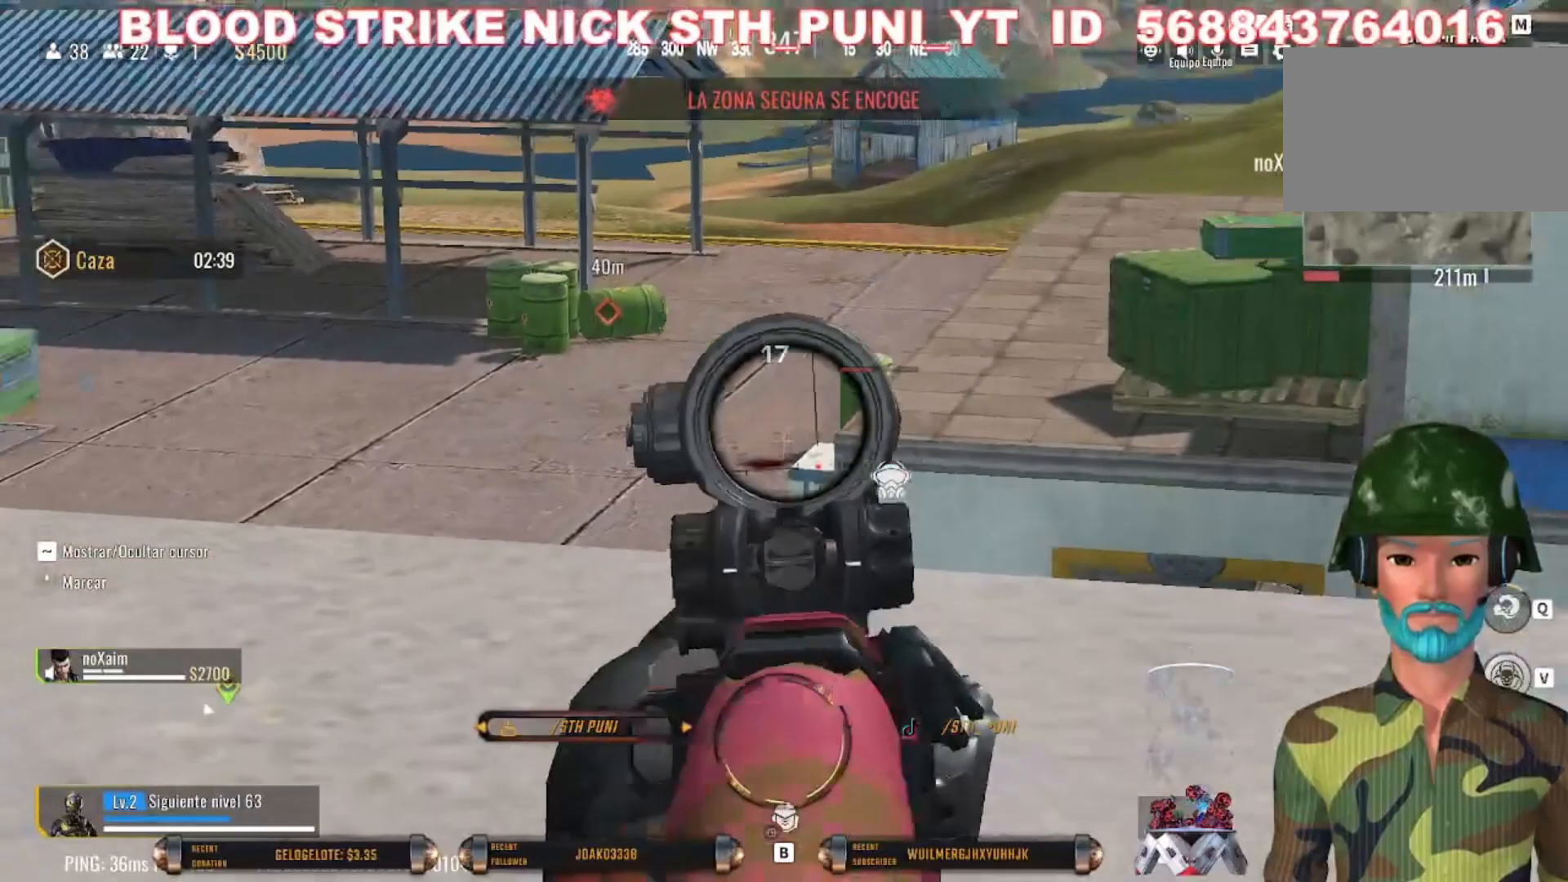
{"keys": ["a", "s"], "mouse": [], "events": [[33, "d", "up"], [167, "r", "down"], [267, "r", "up"], [400, "a", "down"]]}
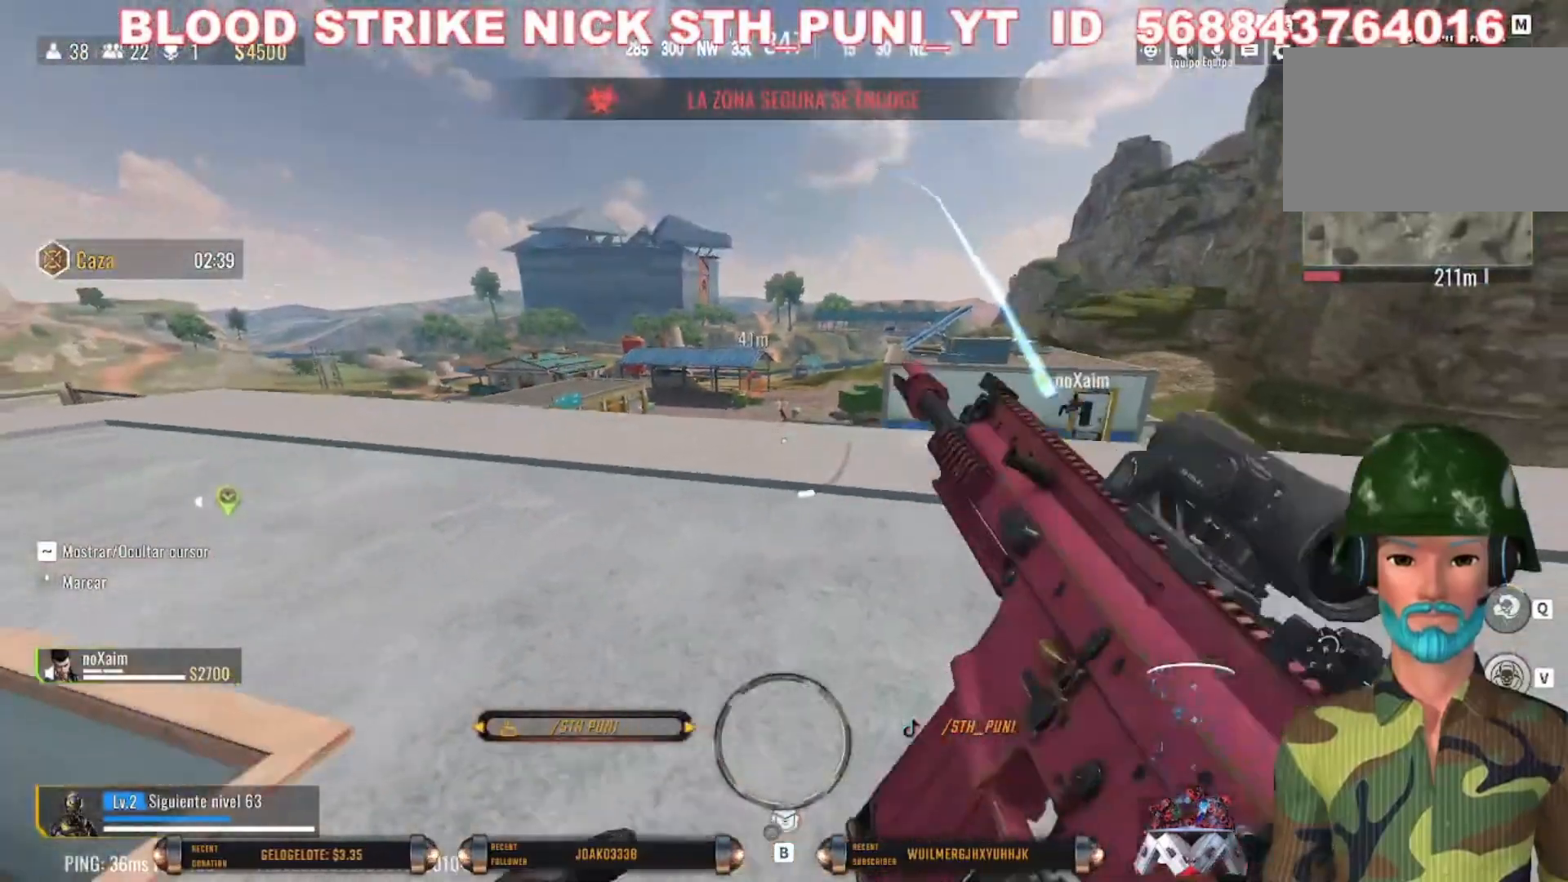
{"keys": ["d", "s"], "mouse": [], "events": [[267, "a", "up"], [500, "d", "down"]]}
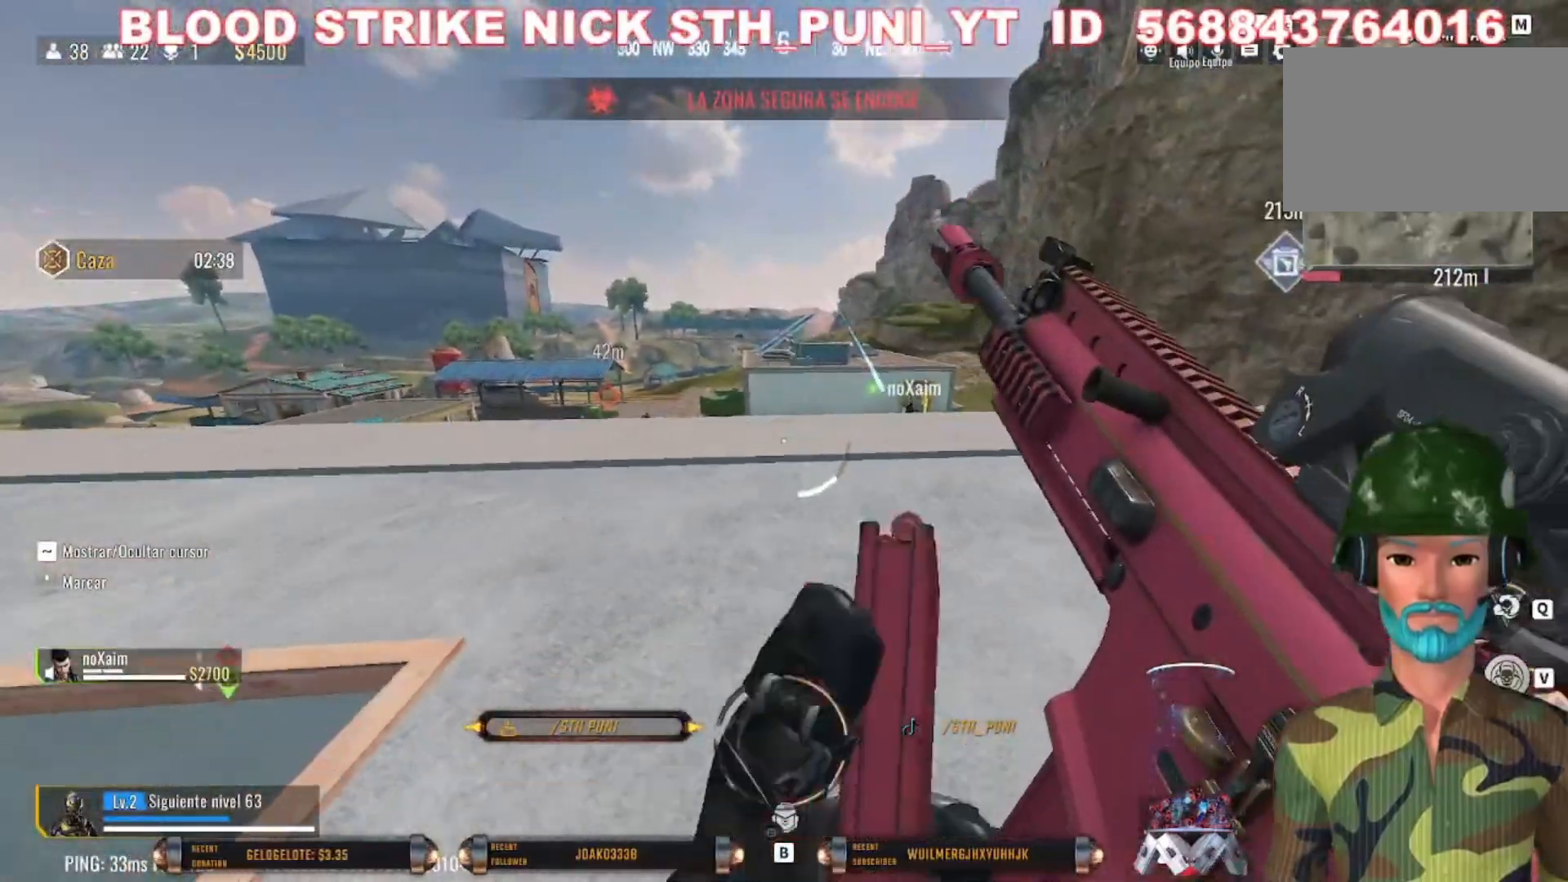
{"keys": ["w"], "mouse": [], "events": [[300, "s", "up"], [433, "d", "up"], [433, "w", "down"]]}
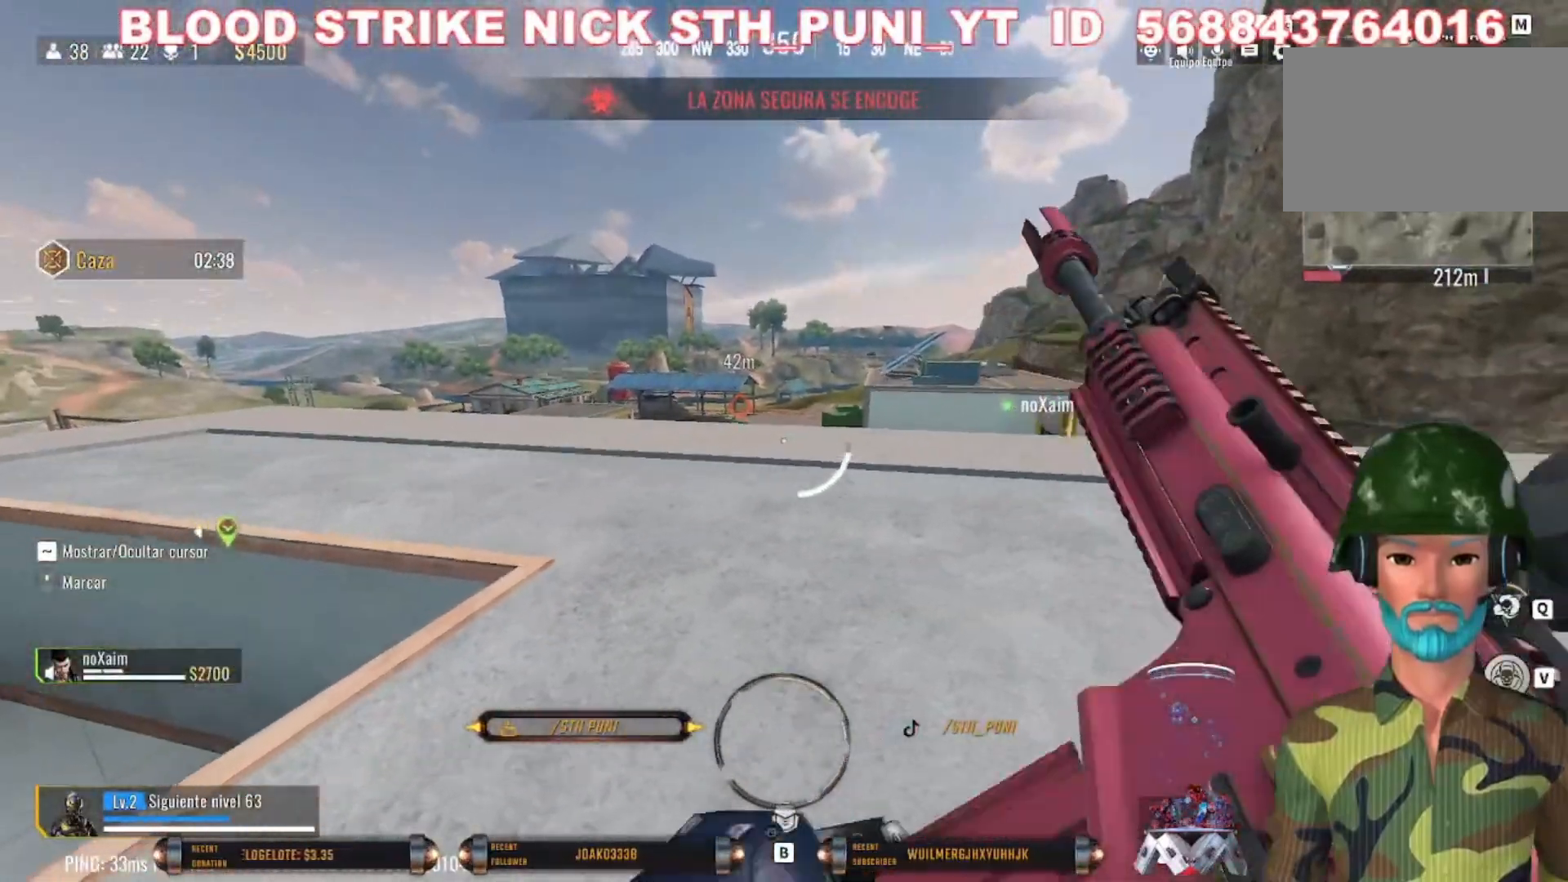
{"keys": ["w"], "mouse": [], "events": [[33, "a", "down"], [367, "a", "up"]]}
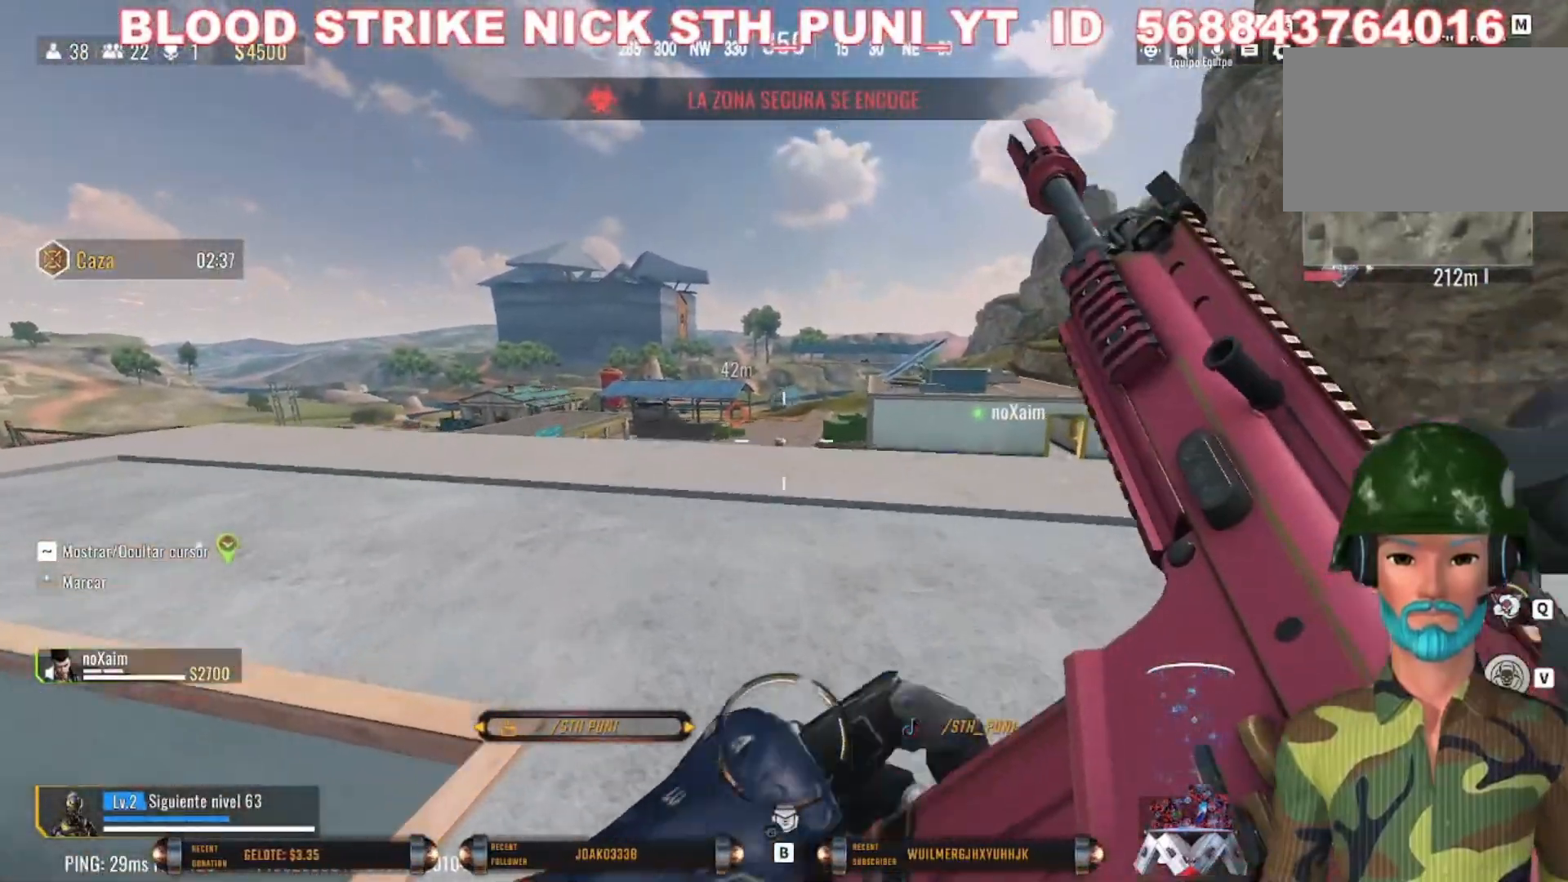
{"keys": ["a", "w"], "mouse": [], "events": [[133, "a", "down"]]}
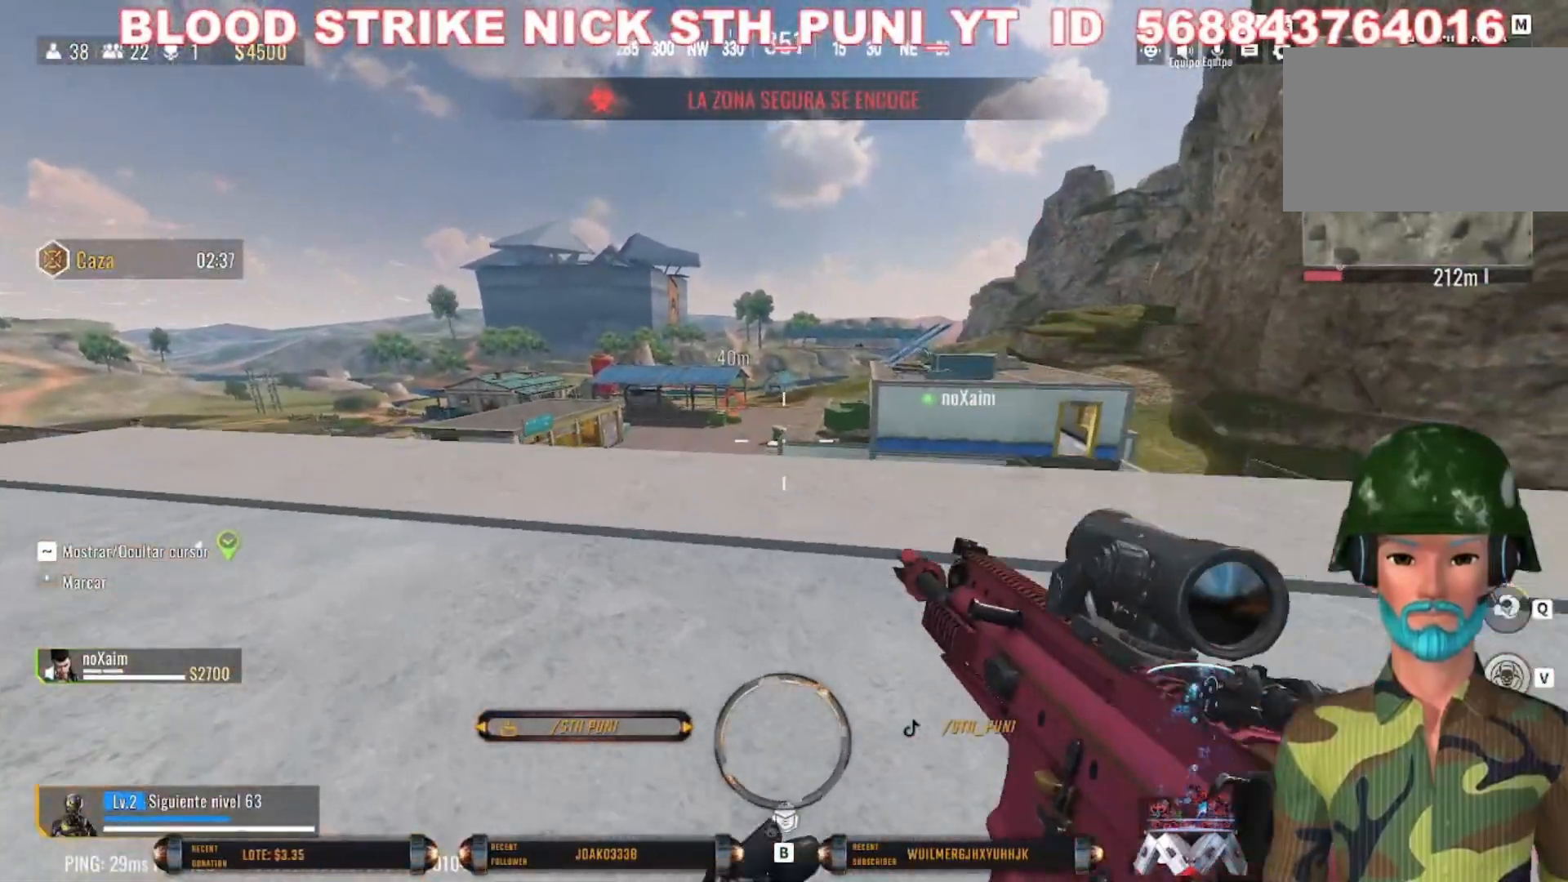
{"keys": ["d", "w"], "mouse": [], "events": [[100, "a", "up"], [200, "a", "down"], [400, "a", "up"], [433, "d", "down"]]}
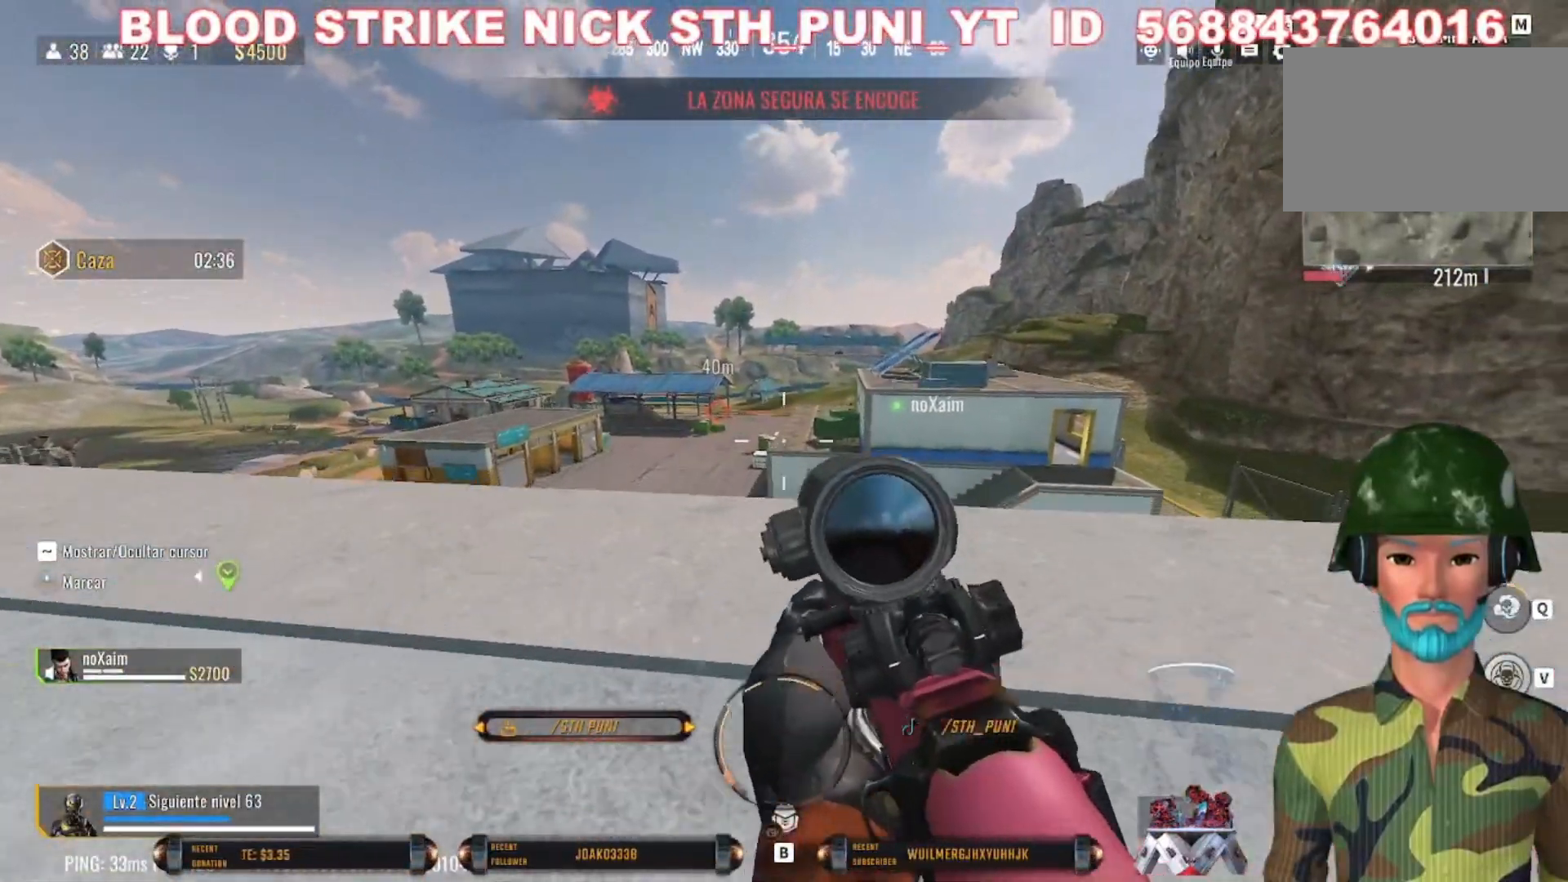
{"keys": ["d"], "mouse": [], "events": [[67, "d", "up"], [167, "d", "down"], [300, "w", "up"]]}
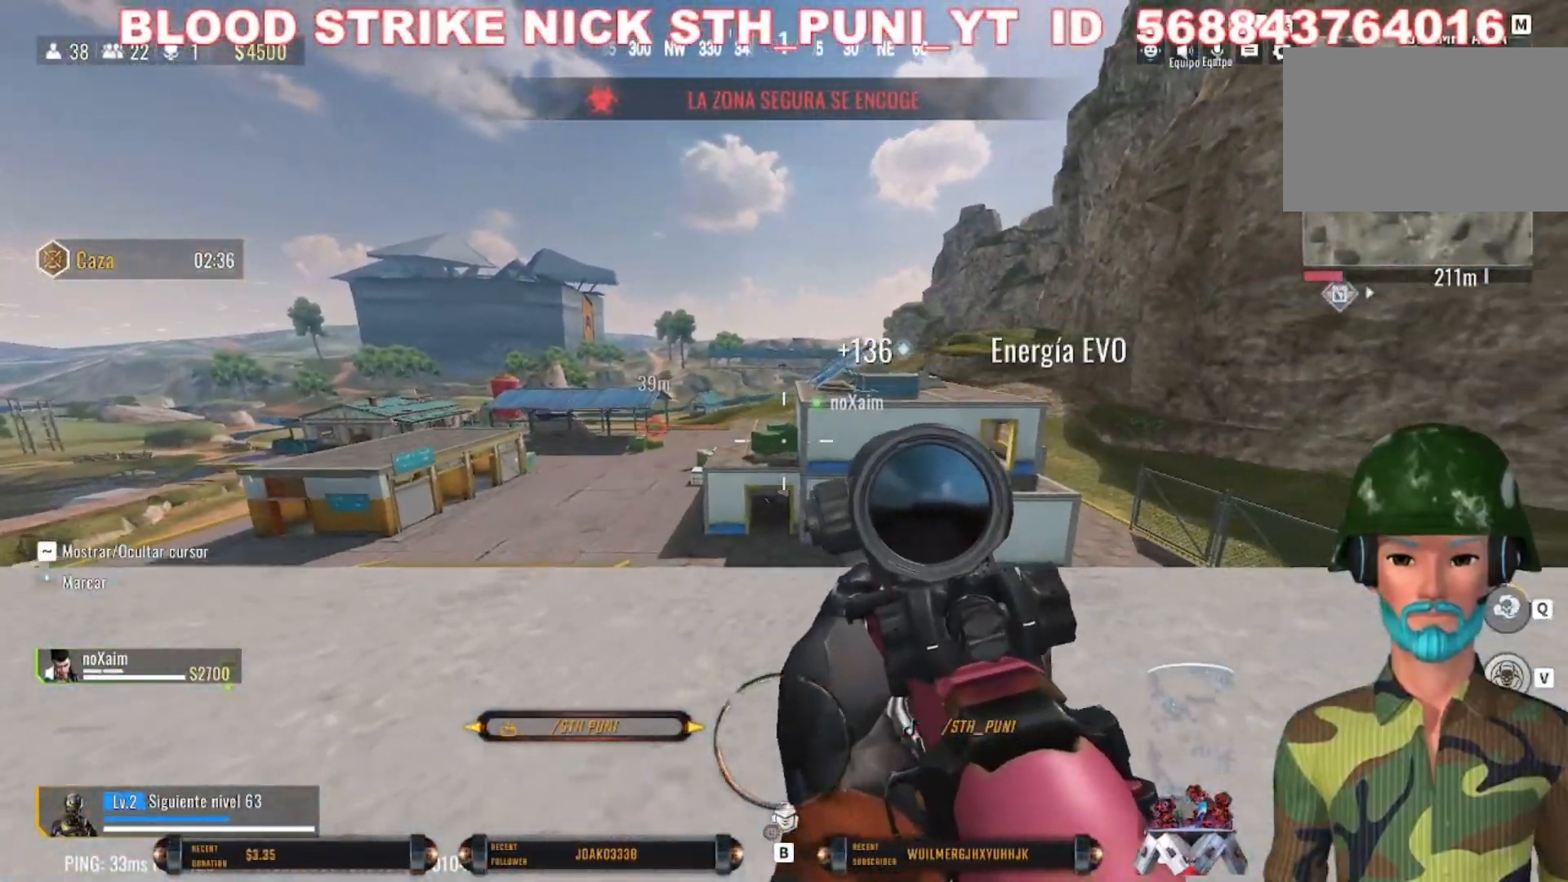
{"keys": ["d"], "mouse": [], "events": []}
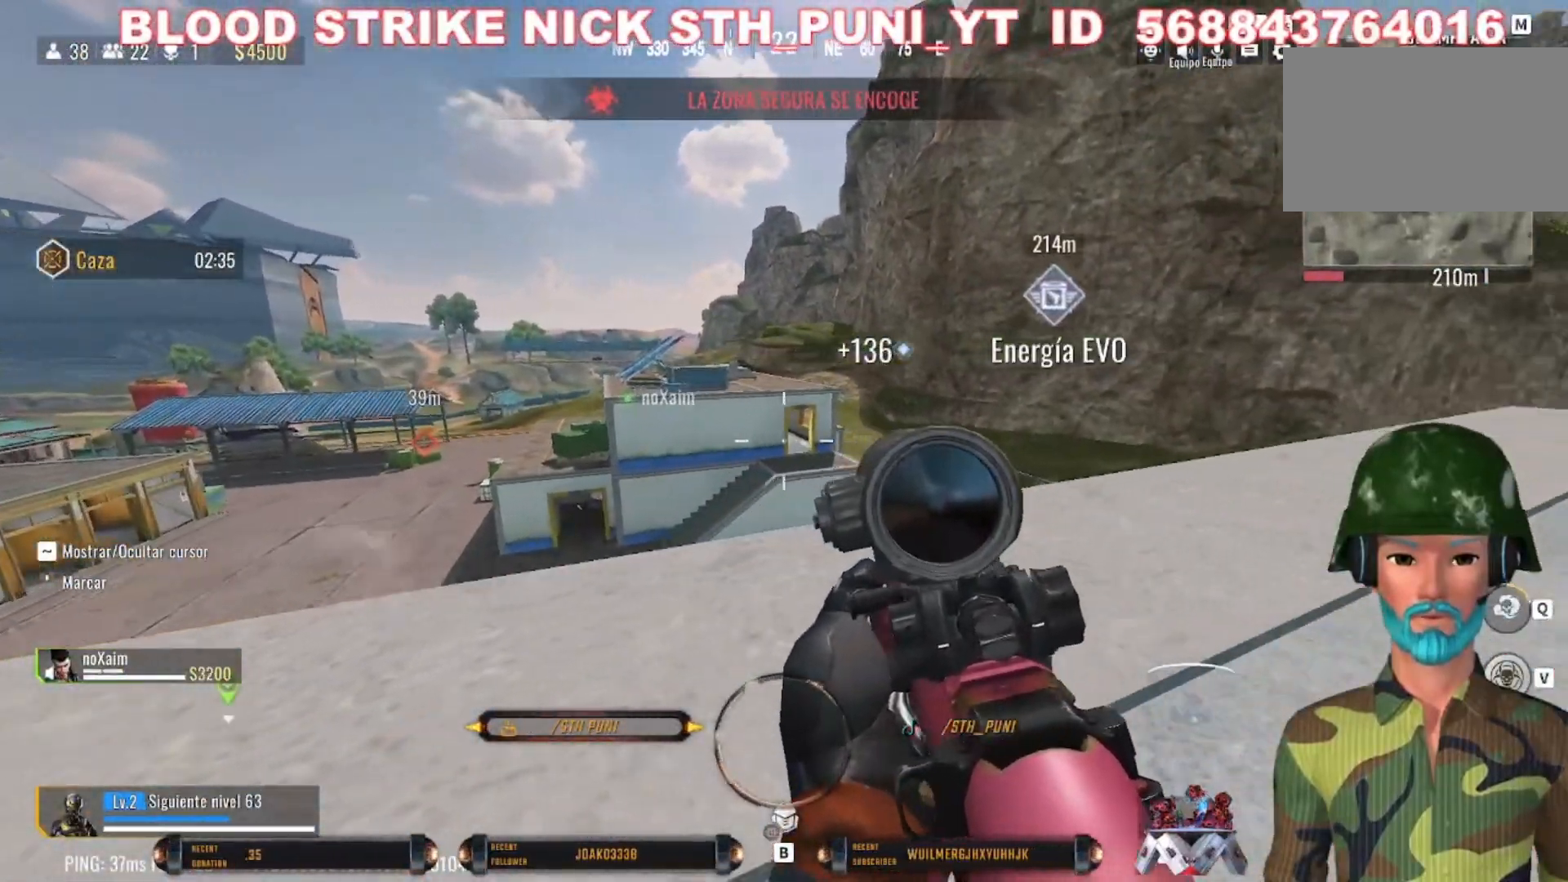
{"keys": ["d", "w"], "mouse": [], "events": [[433, "w", "down"]]}
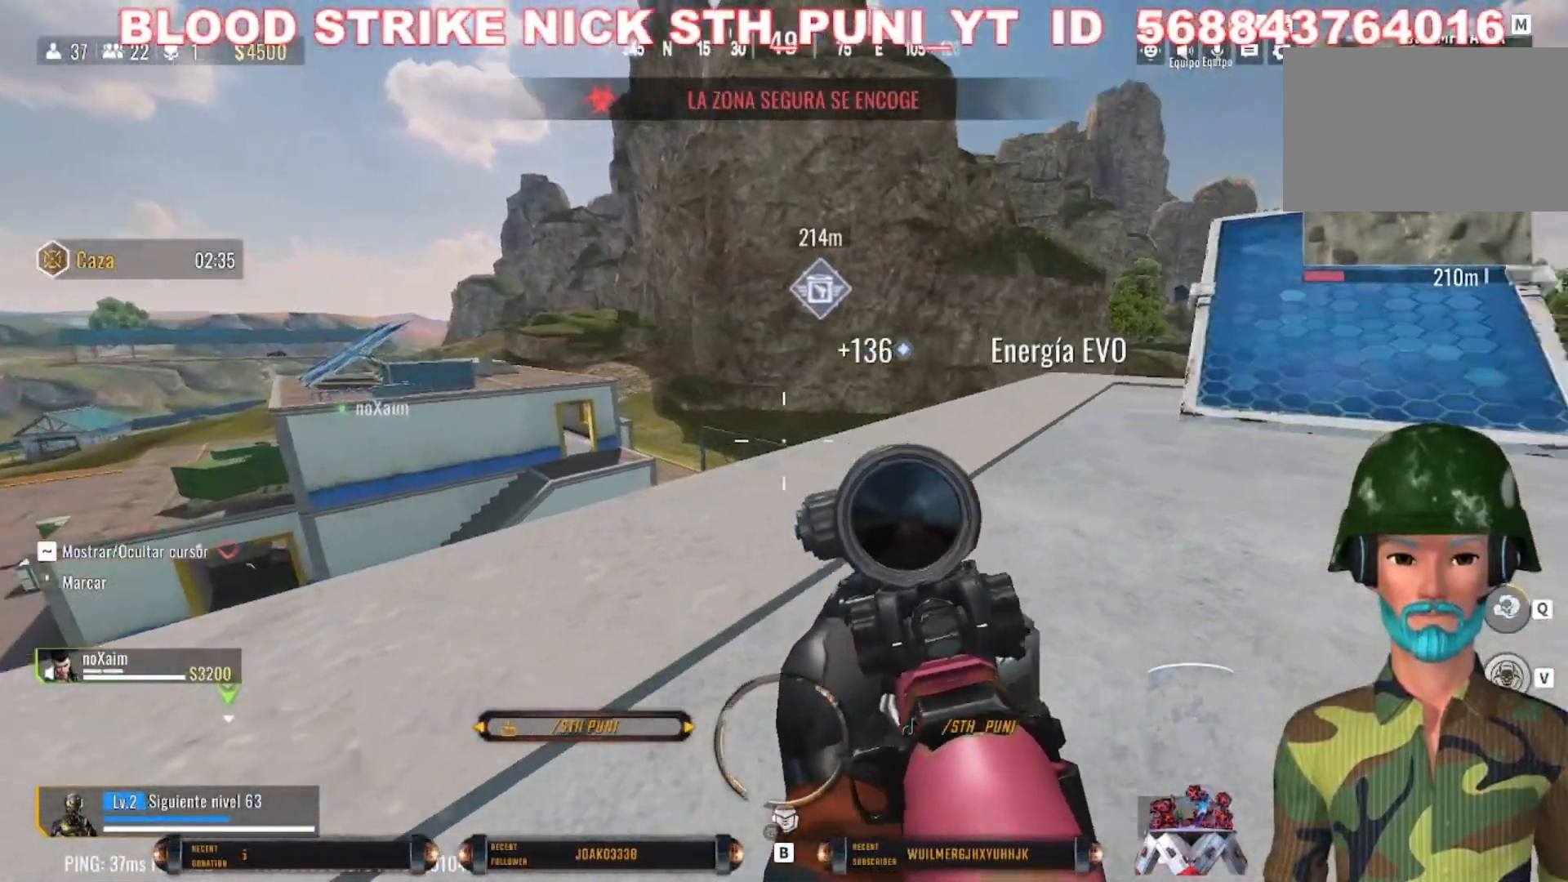
{"keys": ["d", "w"], "mouse": [], "events": [[33, "shift", "down"], [200, "d", "up"], [300, "d", "down"], [433, "shift", "up"]]}
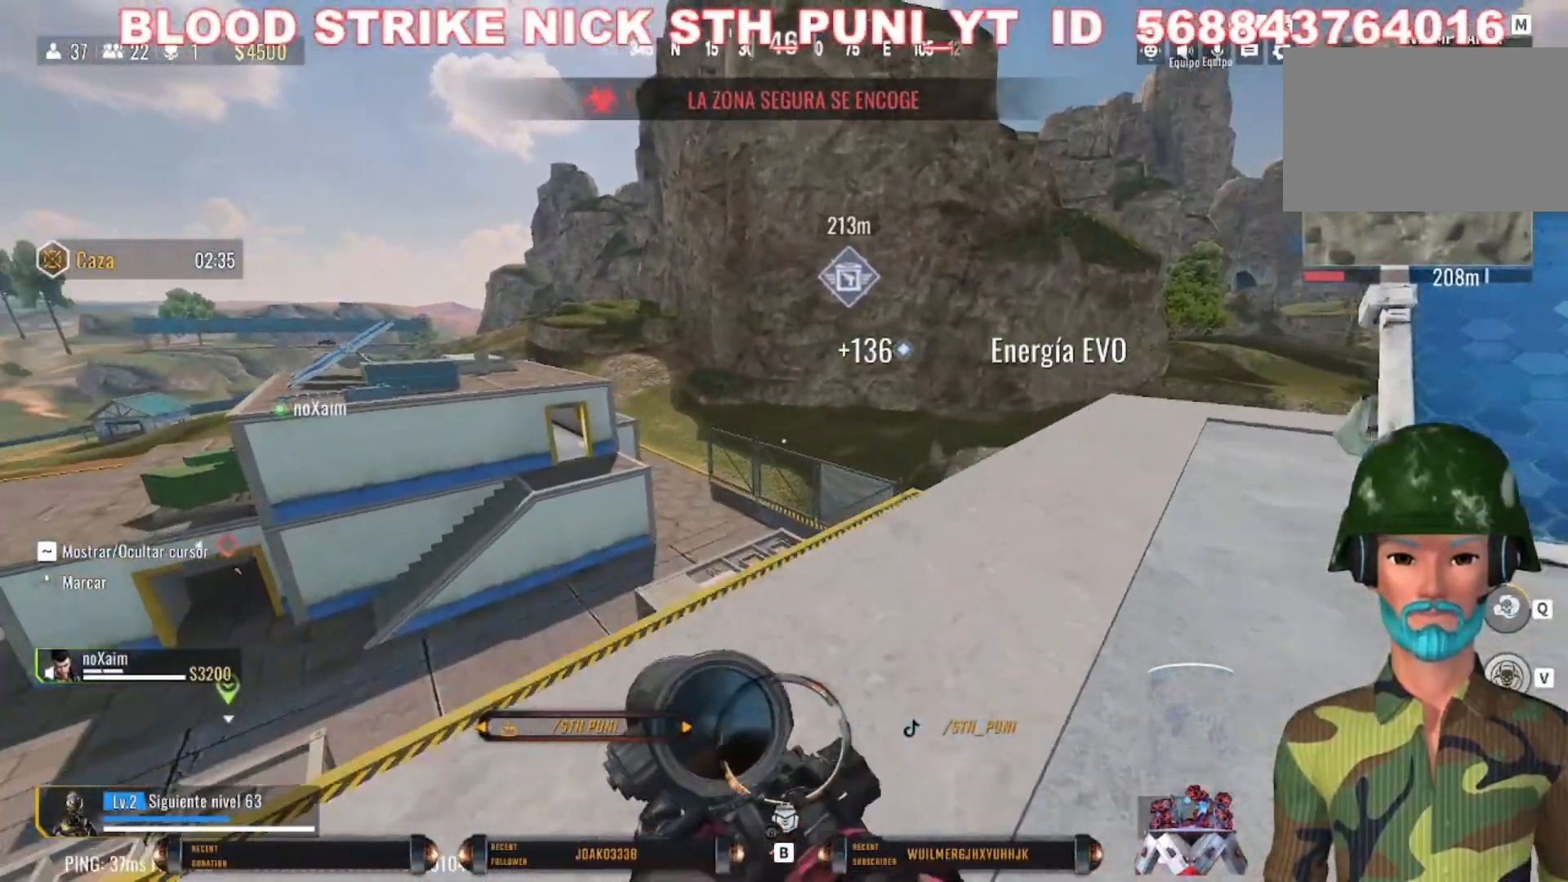
{"keys": ["shift", "w"], "mouse": [], "events": [[133, "shift", "down"], [333, "d", "up"]]}
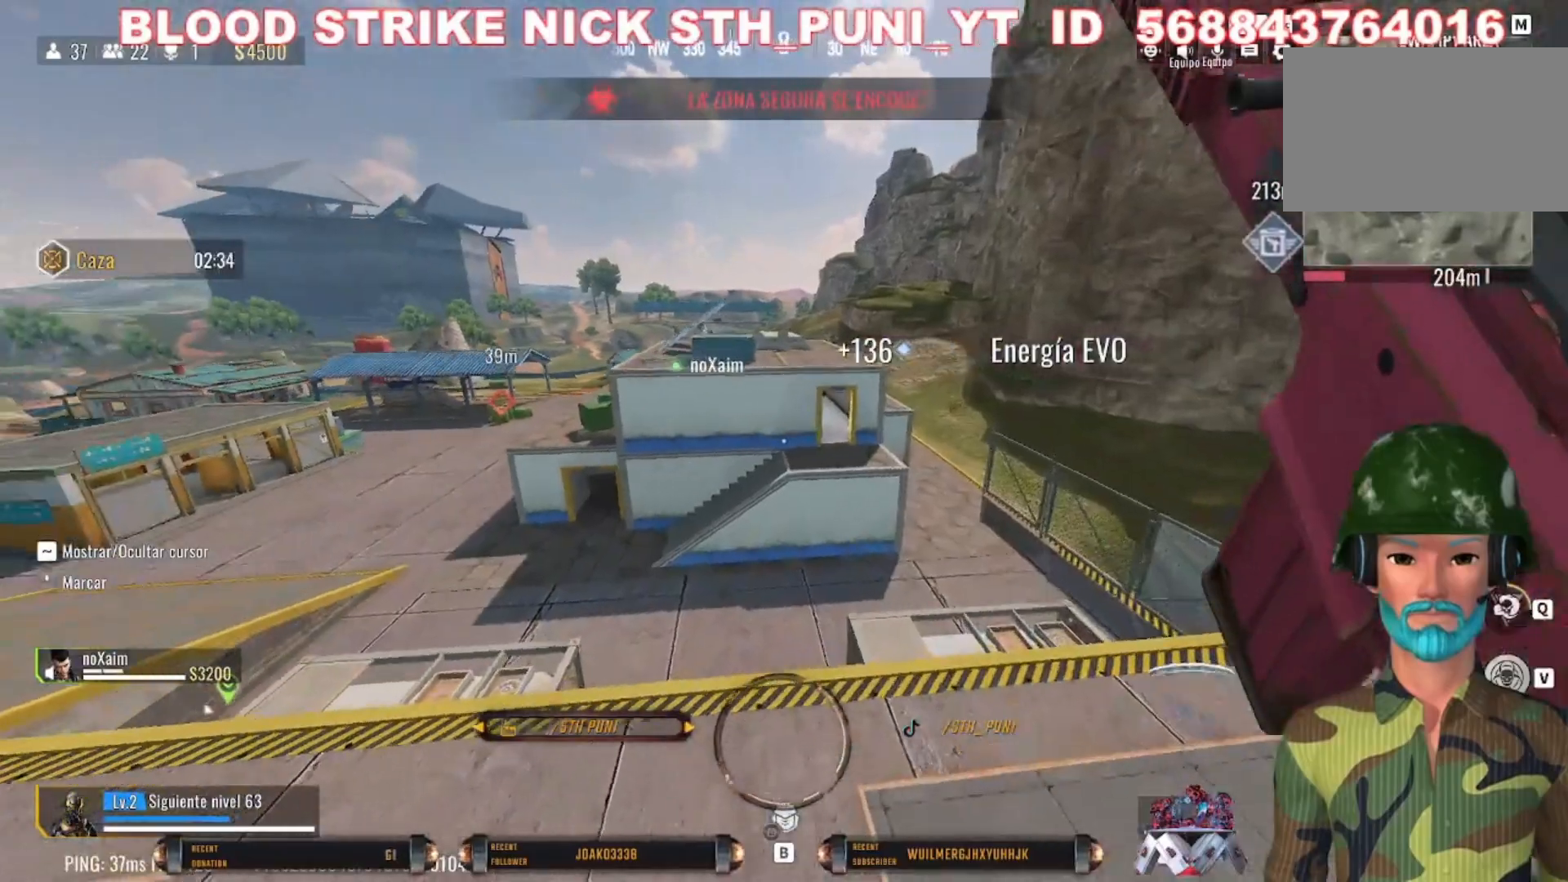
{"keys": ["d", "w"], "mouse": [], "events": [[67, "space", "down"], [300, "space", "up"], [333, "d", "down"], [433, "shift", "up"]]}
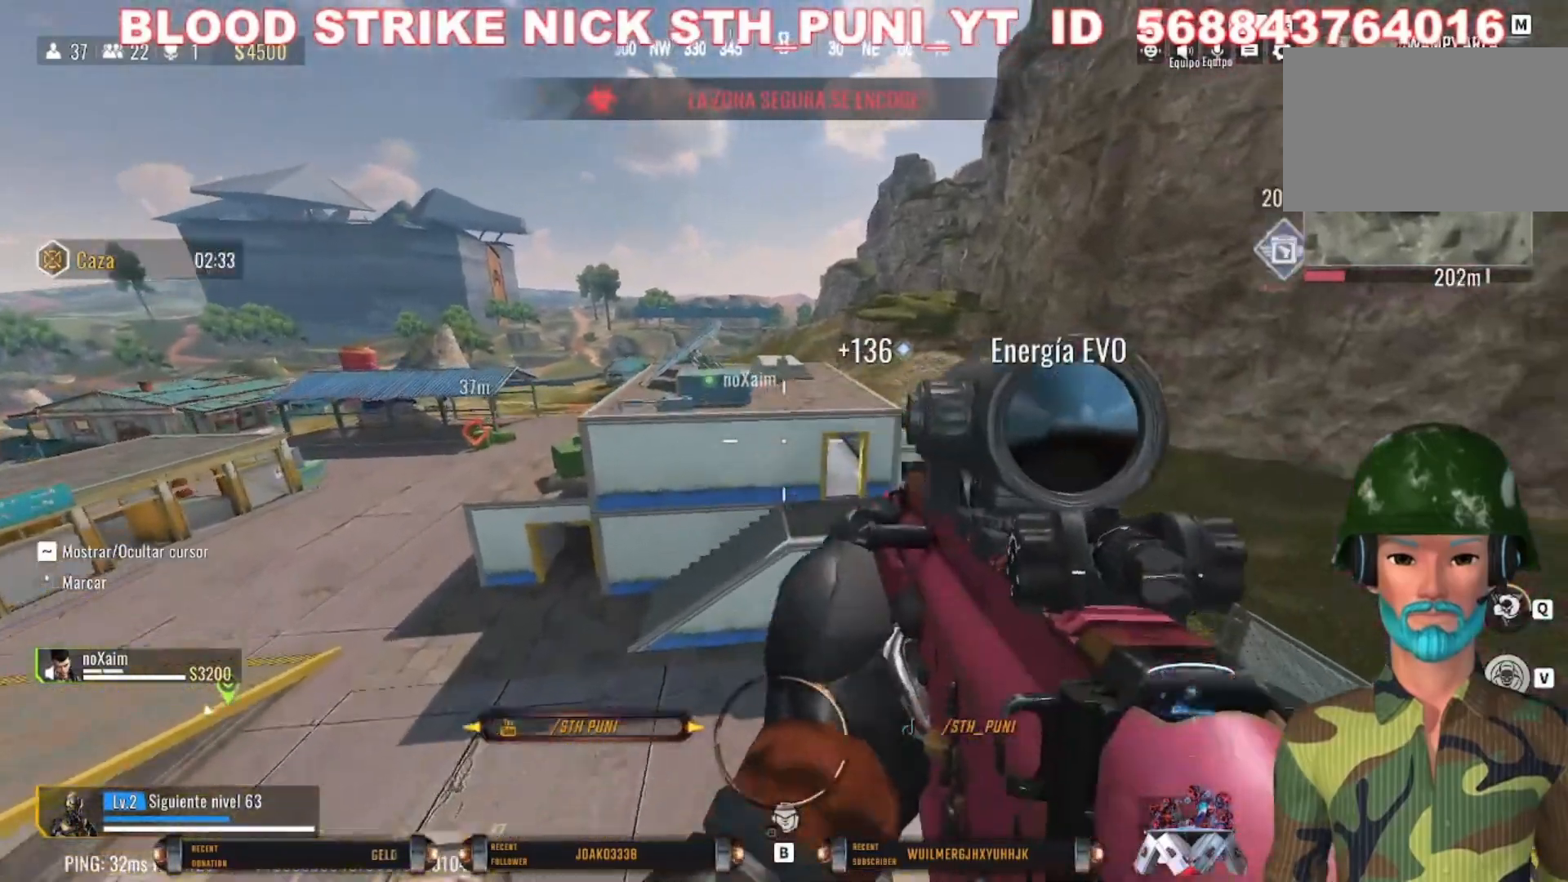
{"keys": [], "mouse": [], "events": [[167, "d", "up"], [200, "q", "down"], [267, "q", "up"], [433, "w", "up"]]}
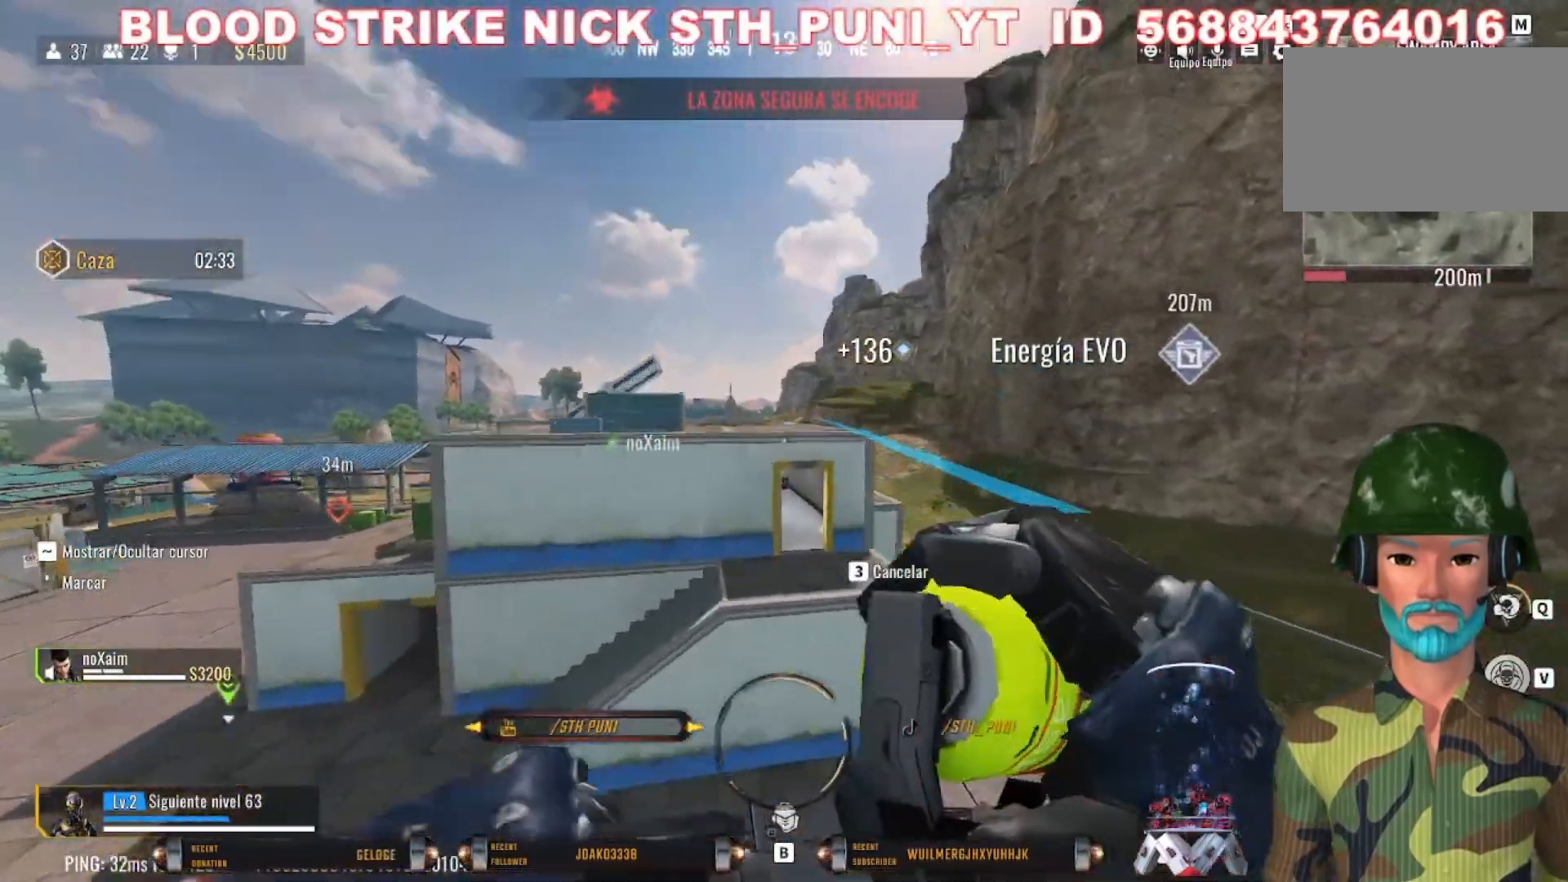
{"keys": ["d", "s"], "mouse": [], "events": [[33, "s", "down"], [467, "d", "down"]]}
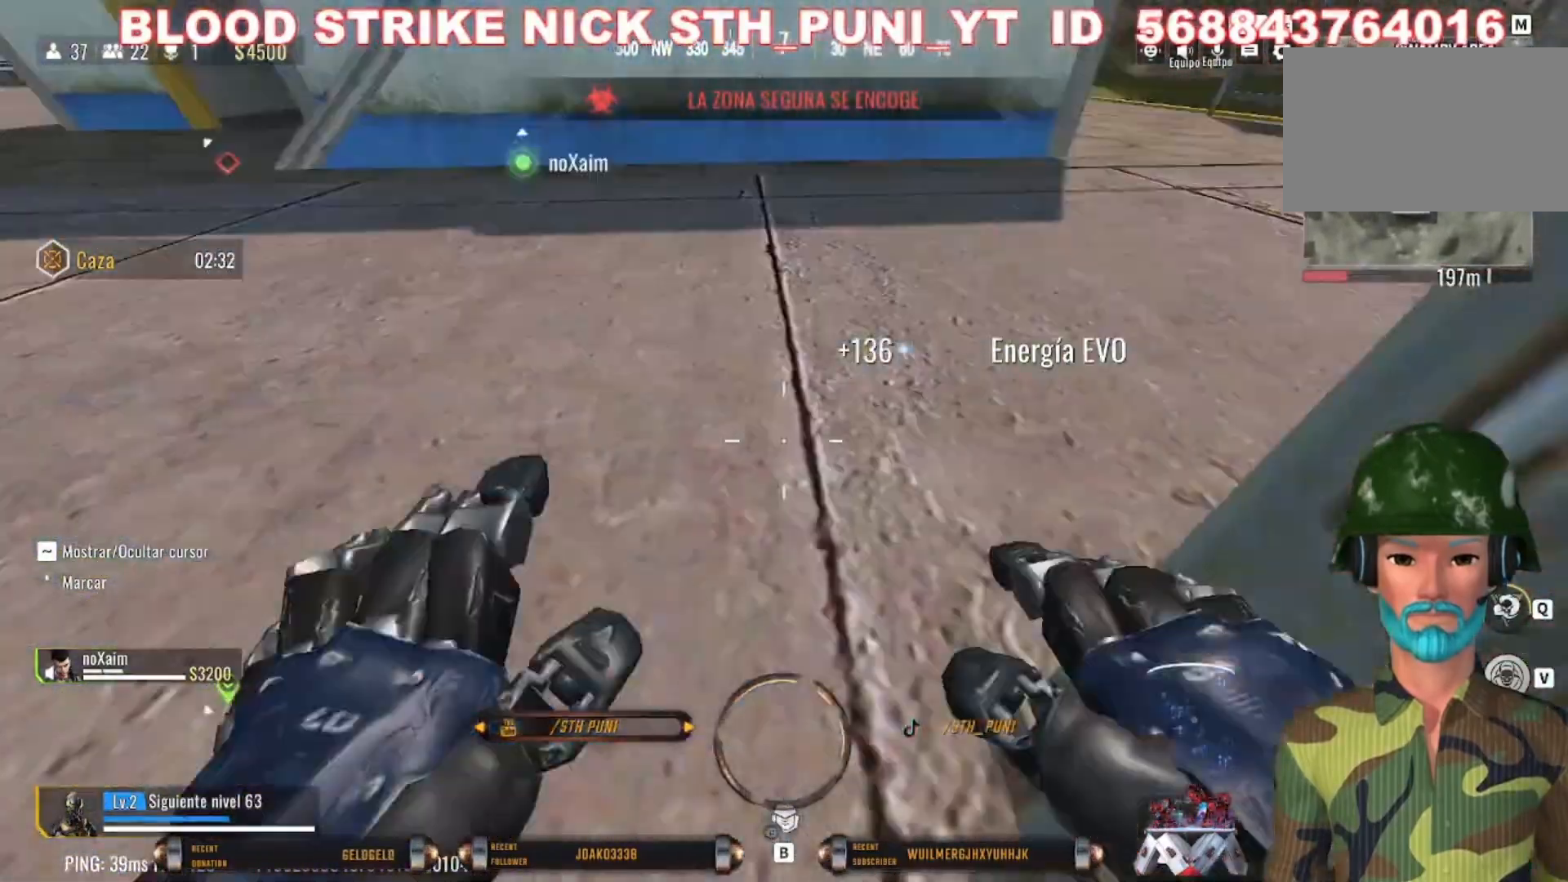
{"keys": ["w"], "mouse": [], "events": [[200, "s", "up"], [400, "d", "up"], [400, "w", "down"]]}
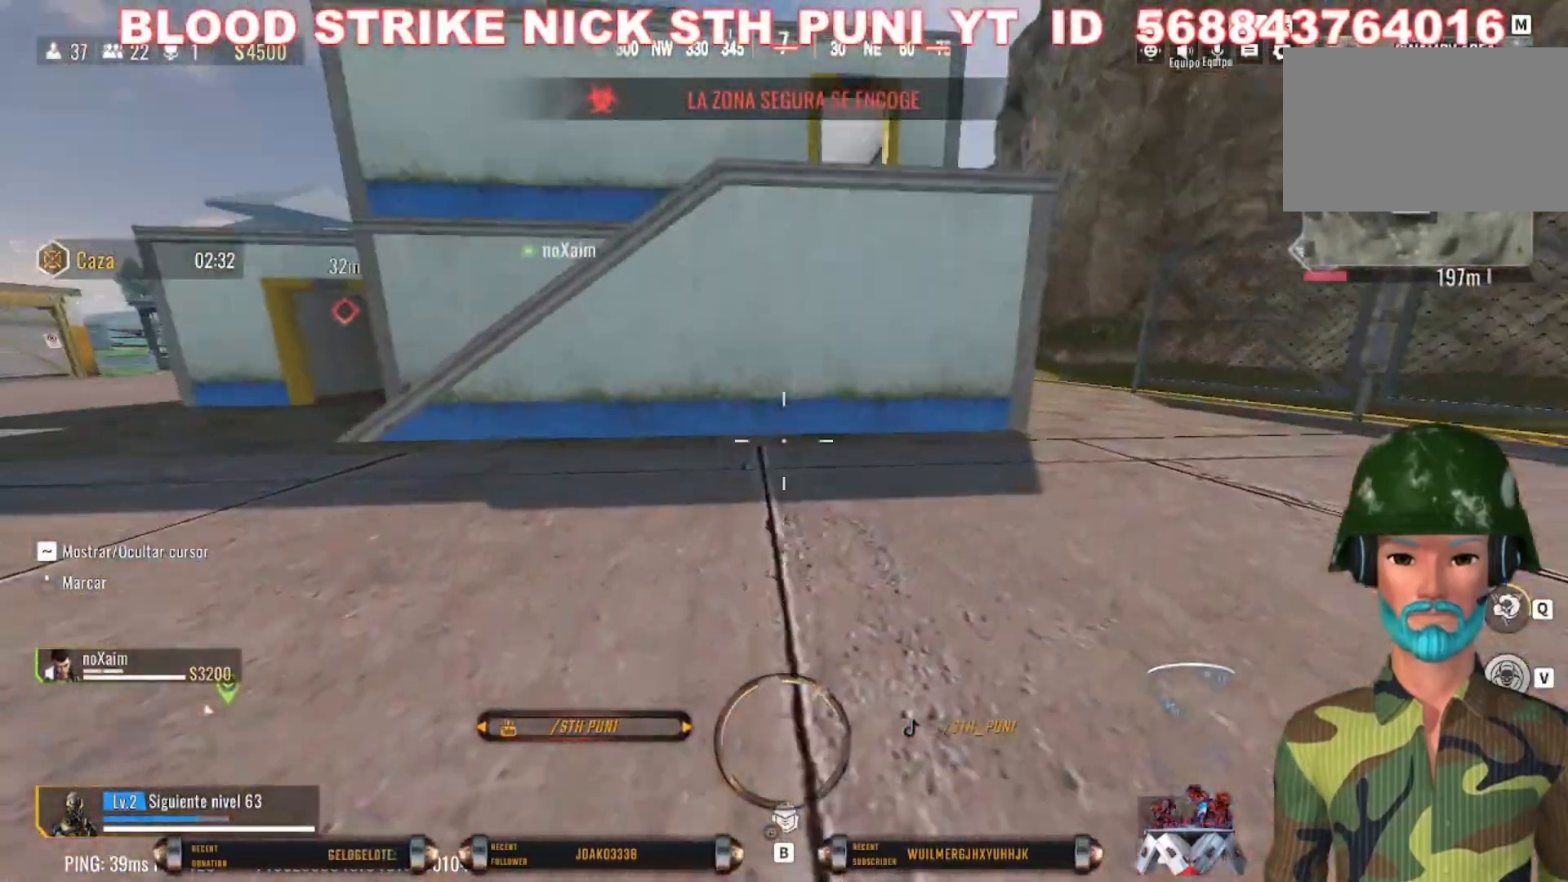
{"keys": ["shift", "w"], "mouse": [], "events": [[500, "shift", "down"]]}
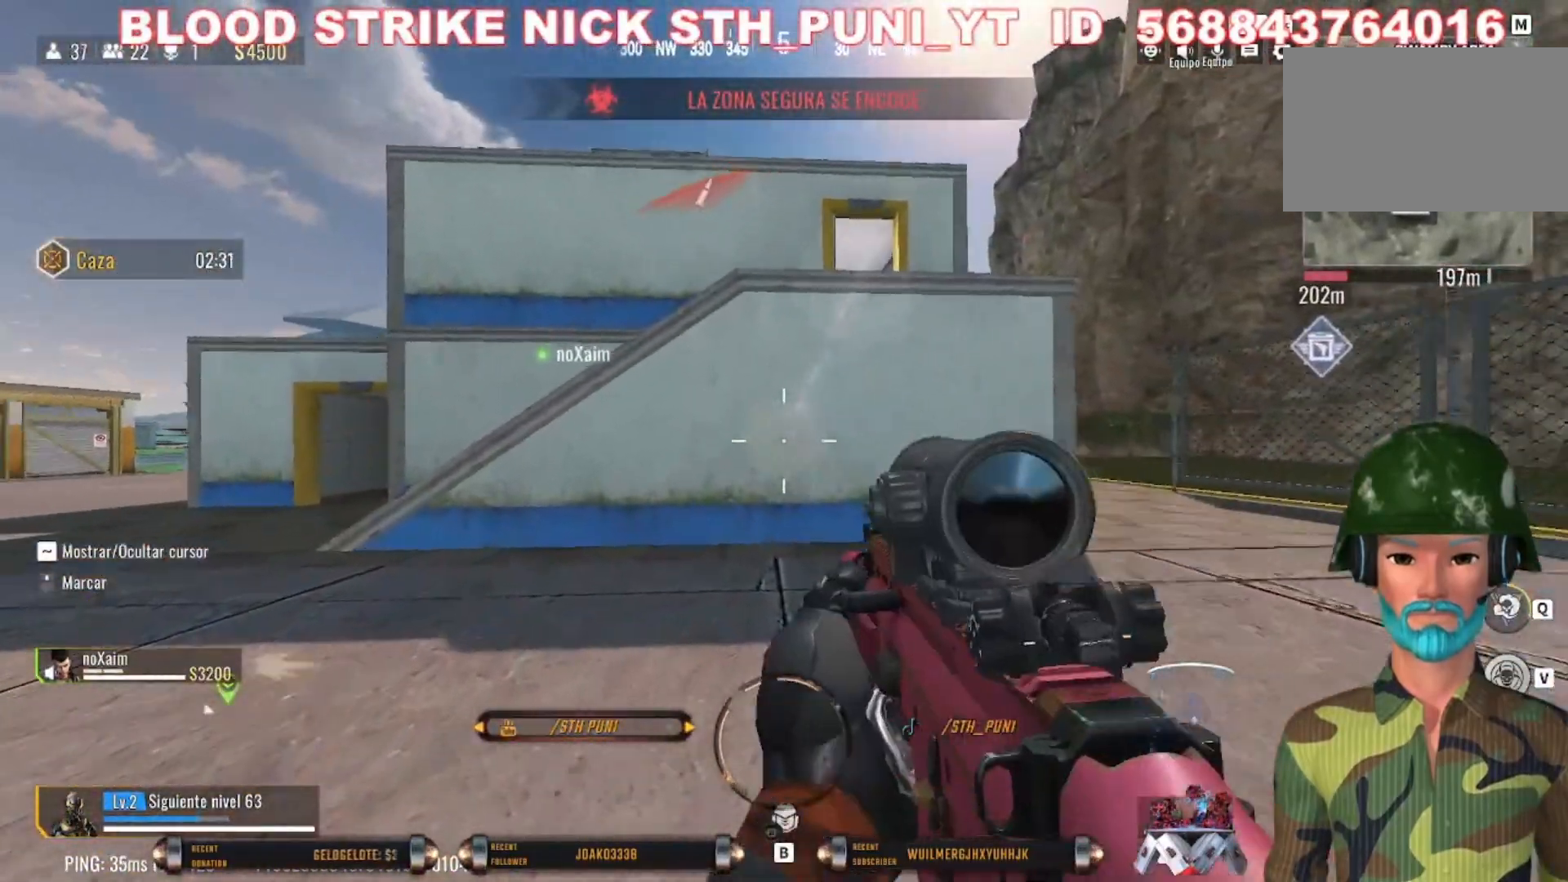
{"keys": ["a", "shift", "w"], "mouse": [], "events": [[100, "shift", "up"], [233, "shift", "down"], [333, "d", "down"], [367, "d", "up"], [500, "a", "down"]]}
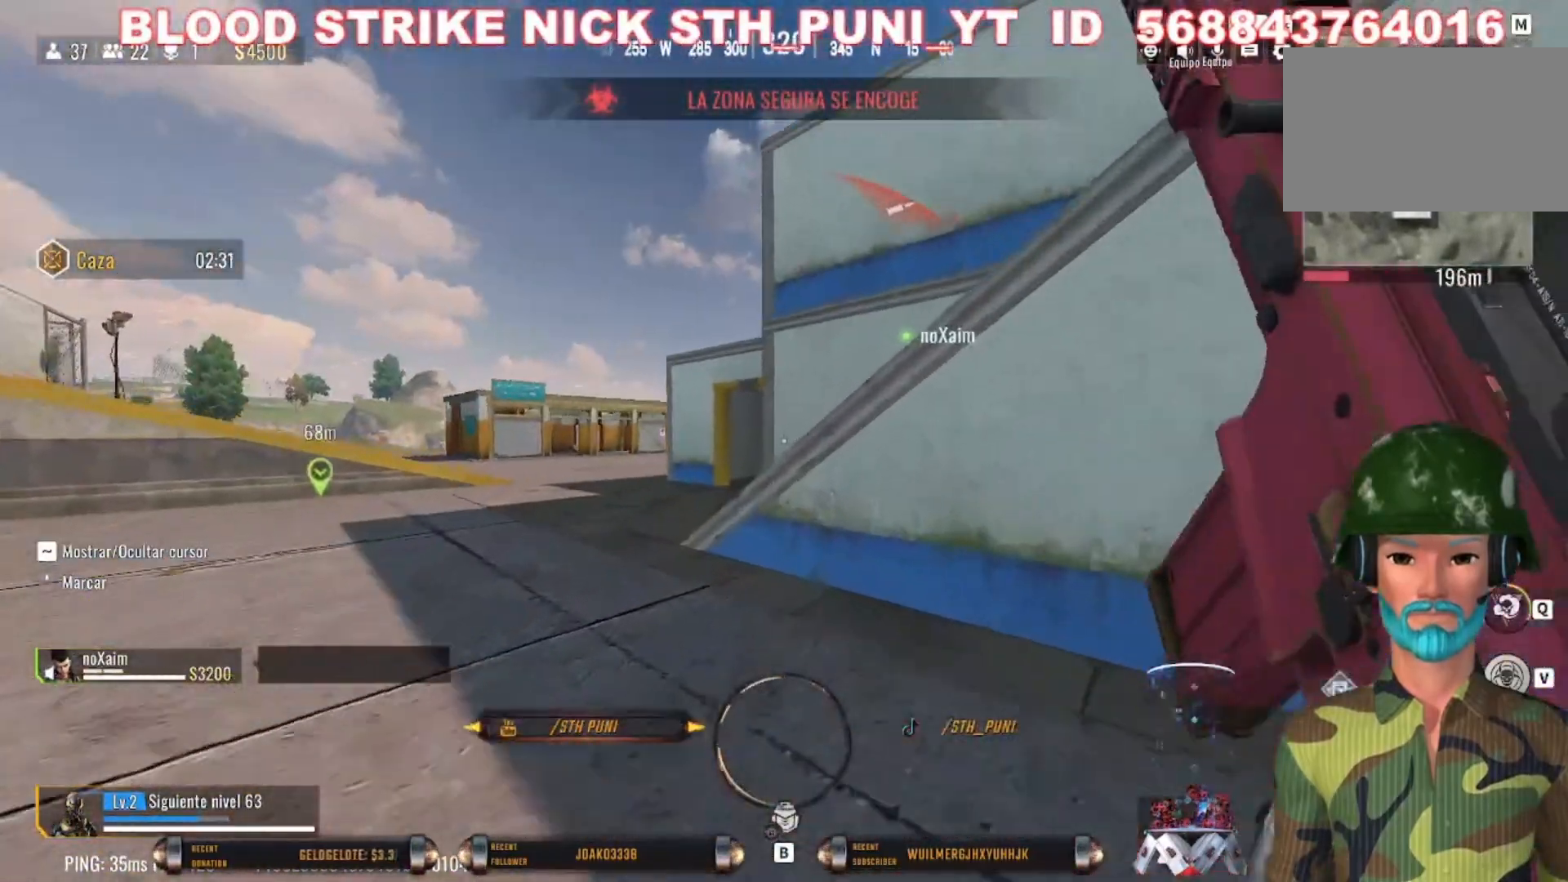
{"keys": ["a", "shift", "w"], "mouse": [], "events": []}
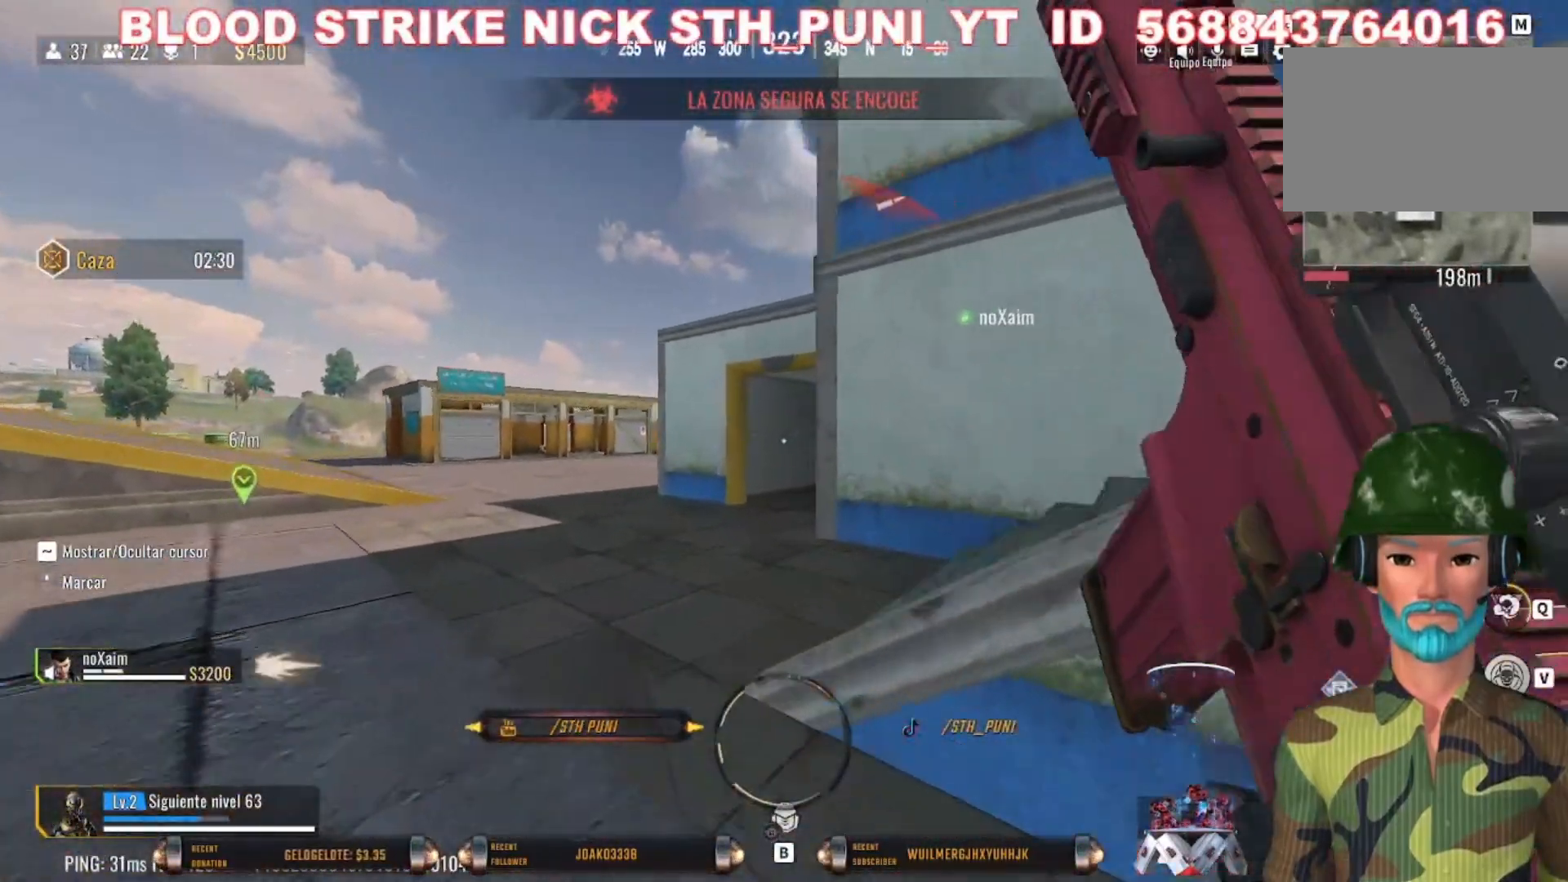
{"keys": ["a", "shift", "w"], "mouse": [], "events": []}
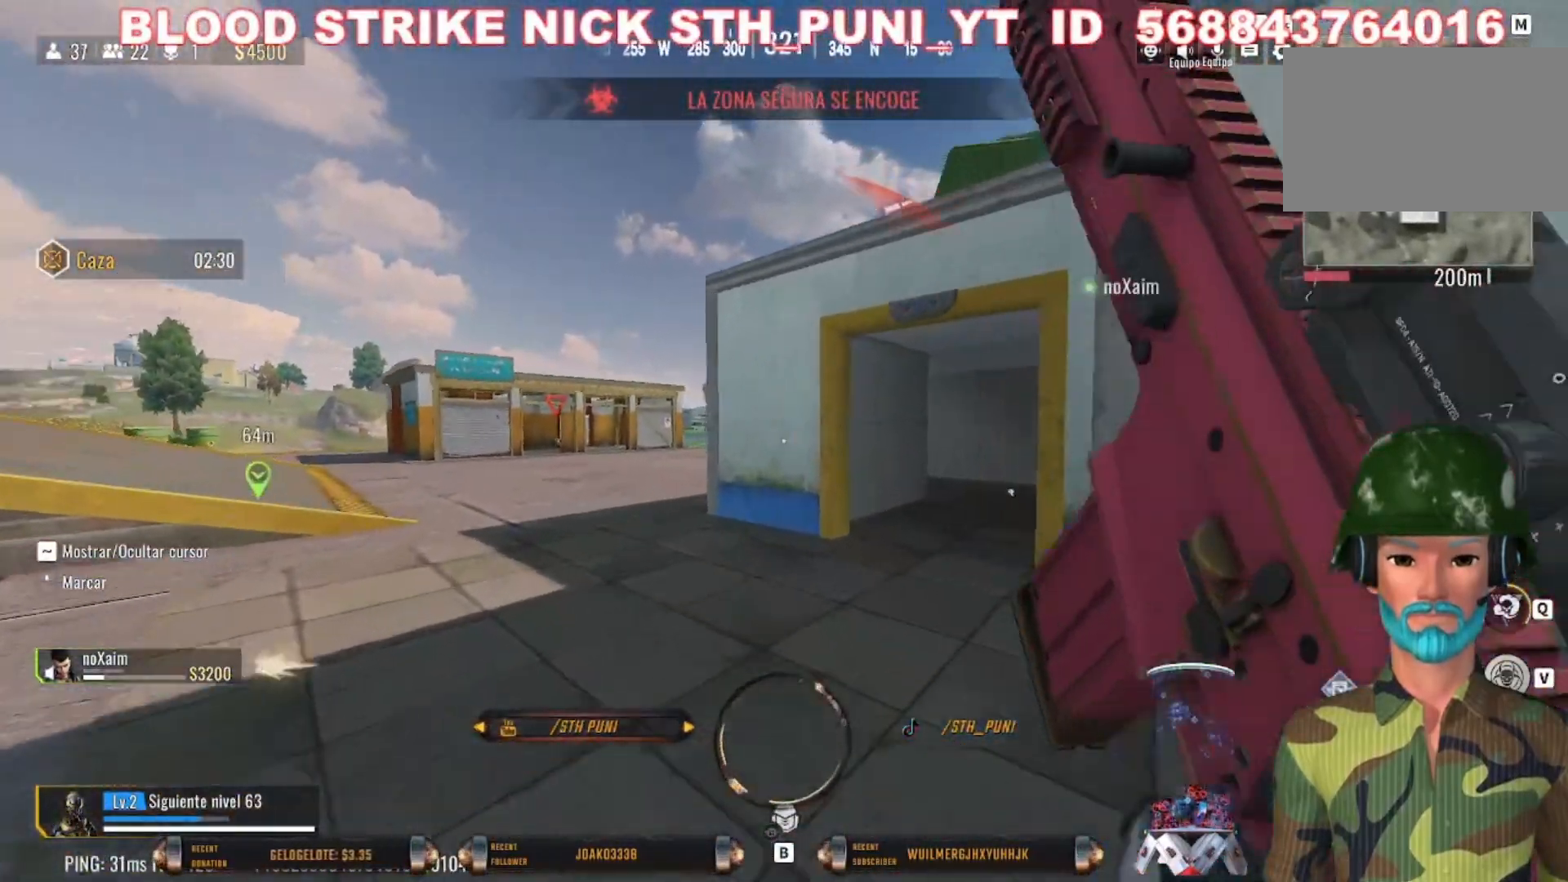
{"keys": ["w"], "mouse": [], "events": [[133, "c", "down"], [467, "a", "up"], [467, "c", "up"], [467, "shift", "up"]]}
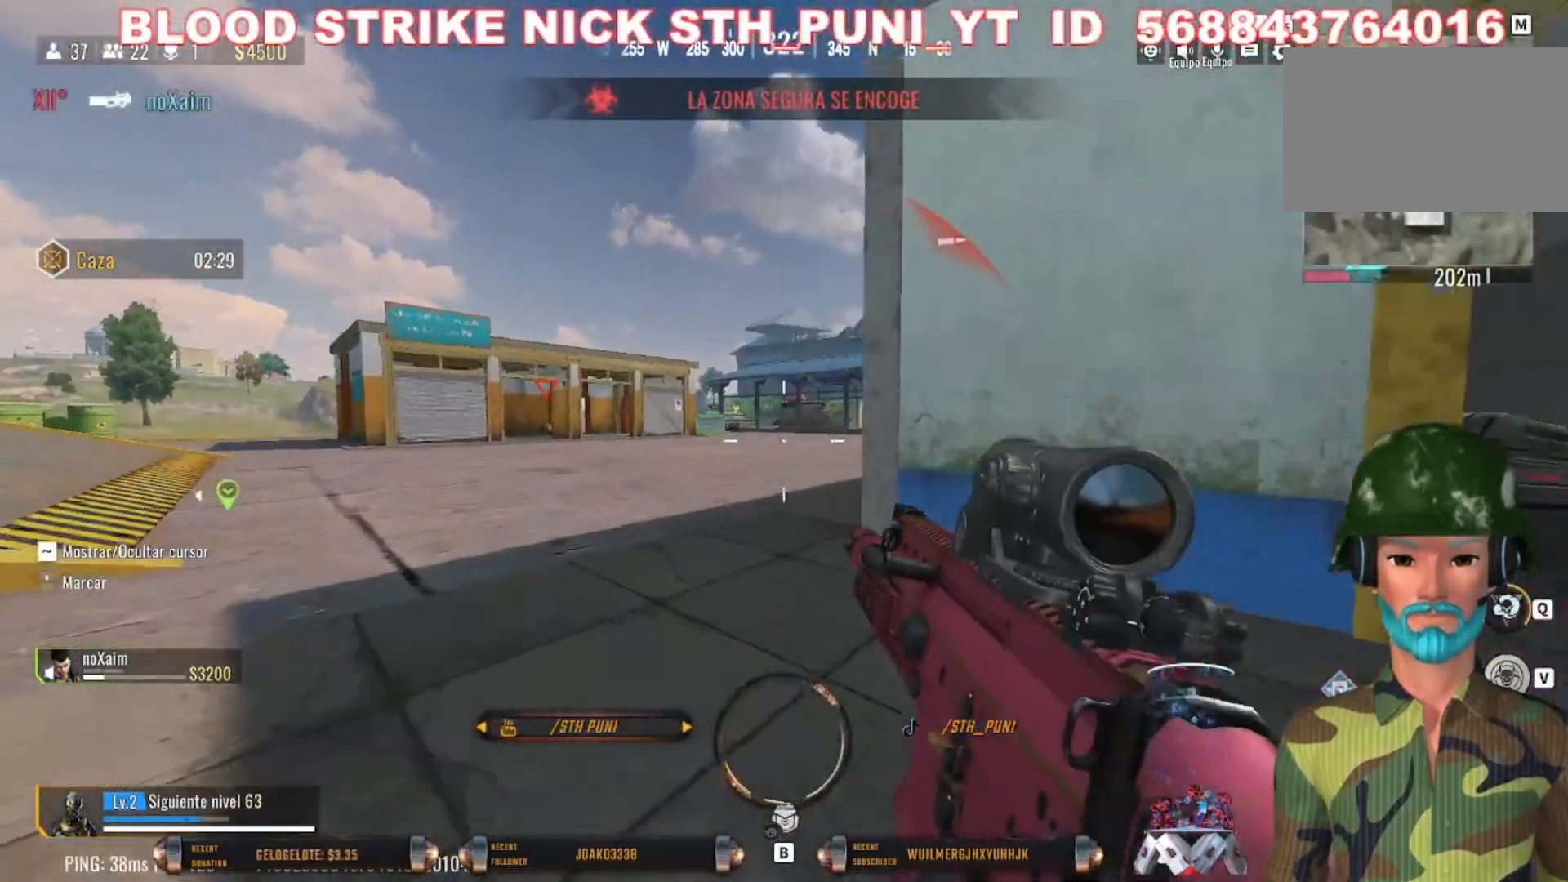
{"keys": ["a", "w"], "mouse": [], "events": [[467, "a", "down"]]}
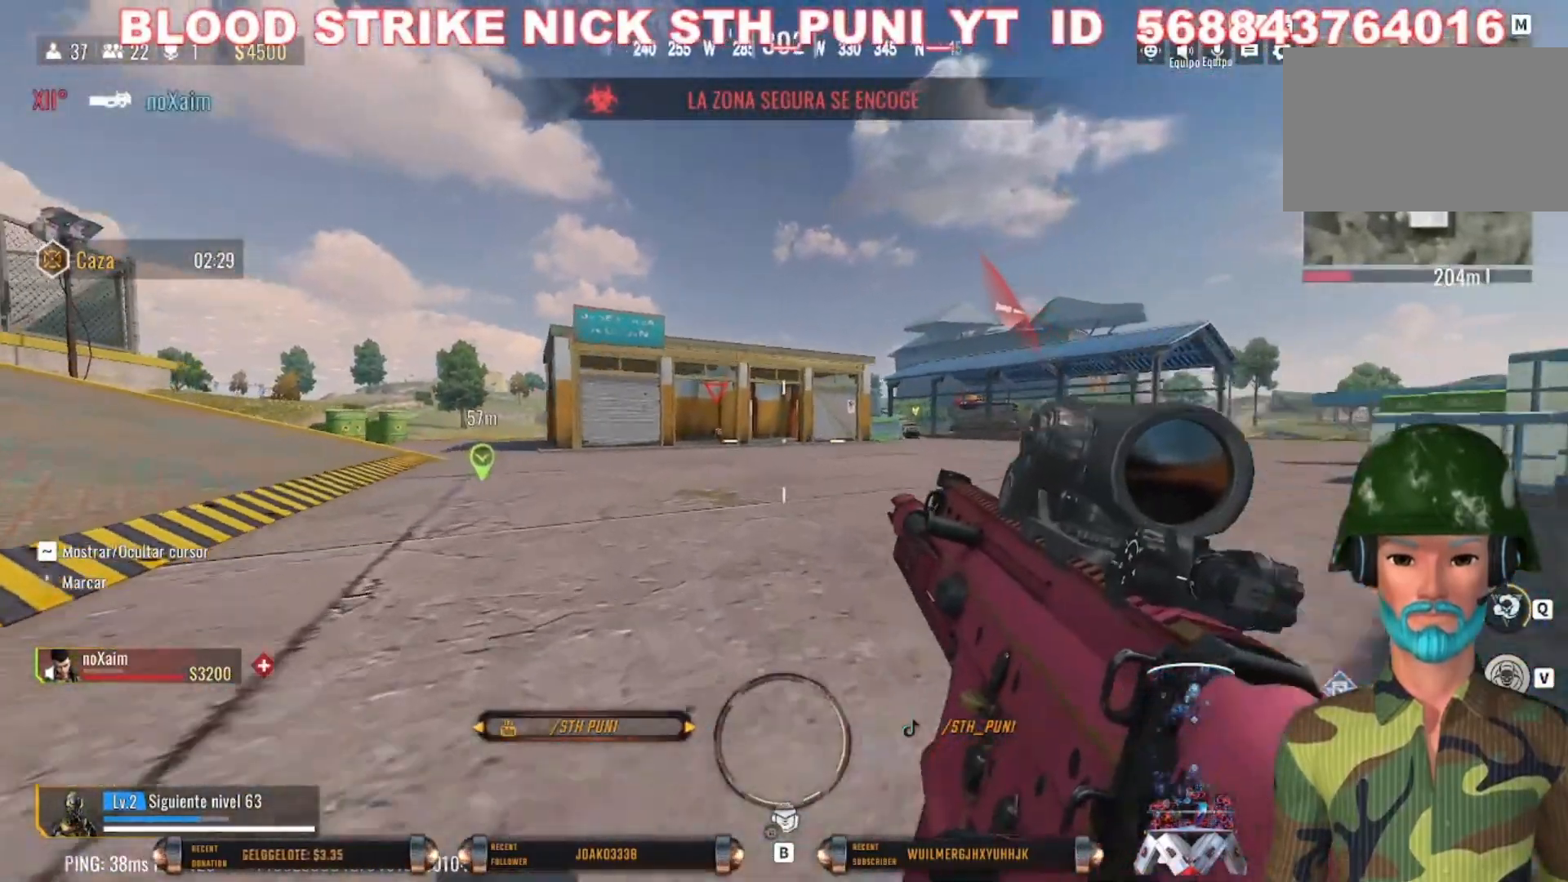
{"keys": ["w"], "mouse": ["right"], "events": [[300, "shift", "down"], [400, "mouse_right", "down"], [433, "a", "up"], [433, "shift", "up"]]}
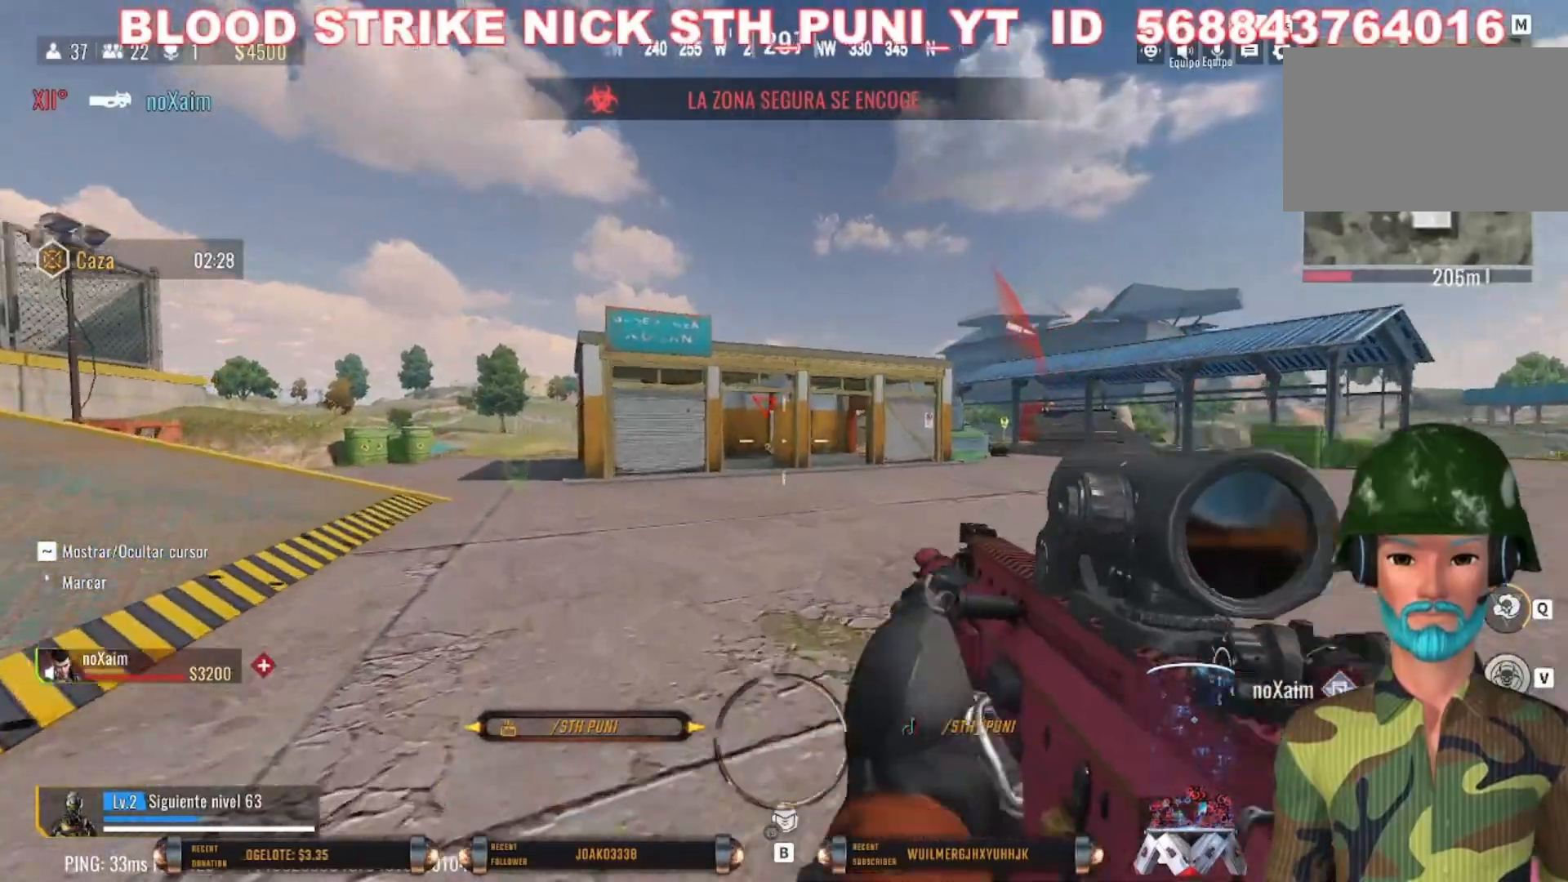
{"keys": [], "mouse": ["left", "right"], "events": [[100, "mouse_left", "down"], [133, "a", "down"], [333, "a", "up"], [467, "w", "up"]]}
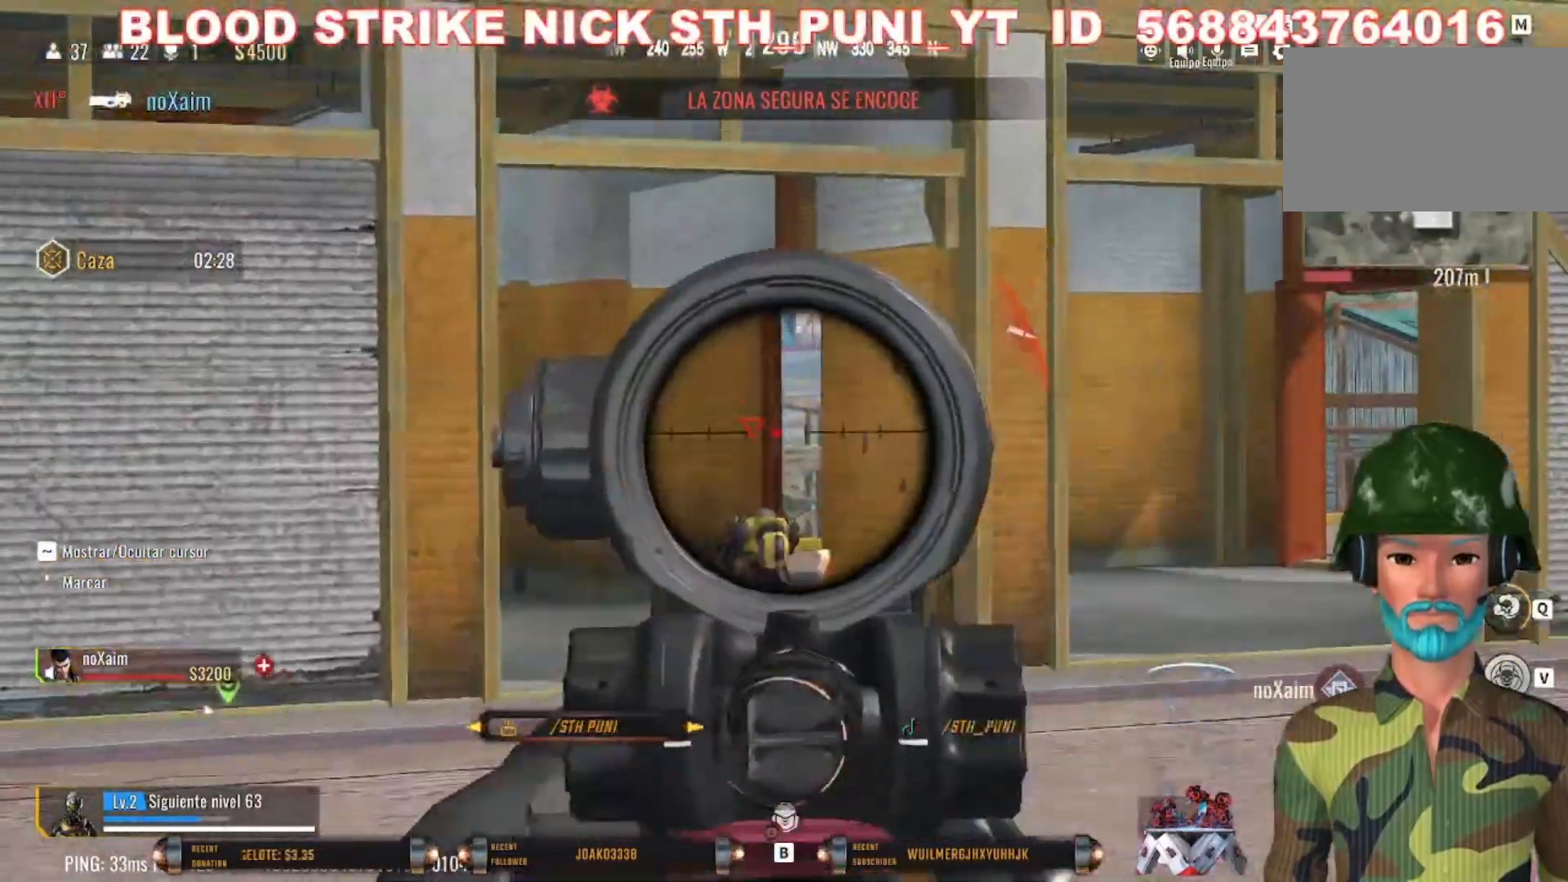
{"keys": ["s"], "mouse": ["left", "right"], "events": [[200, "s", "down"]]}